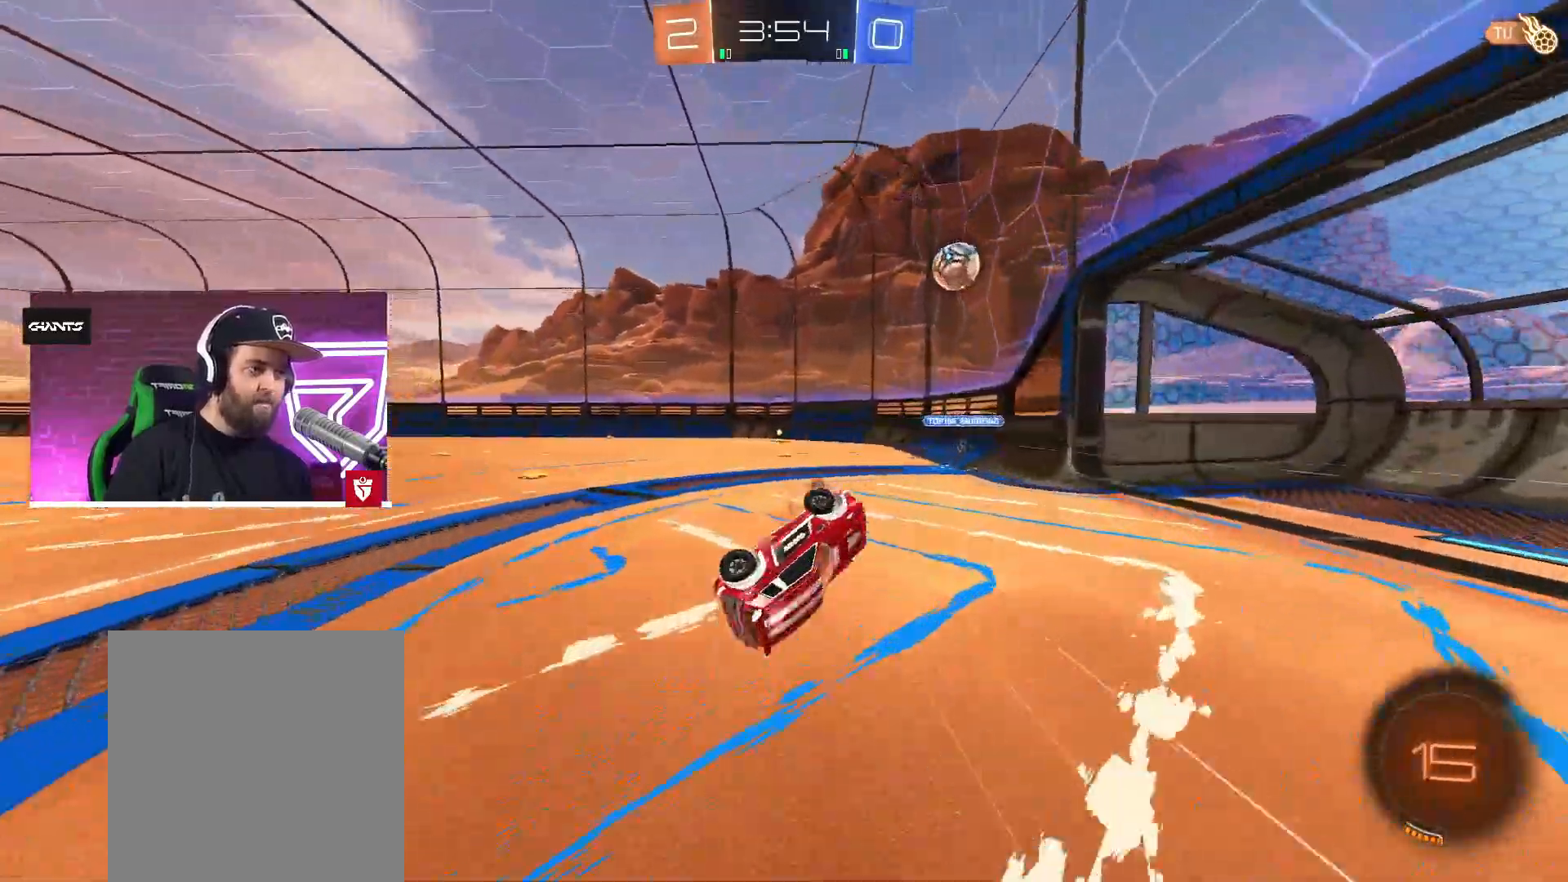
Gameplay with a controller (PlayStation layout); each line is a JSON object with the inputs held at the frame after it. "events" lists button and stick changes between this image and that frame as [ms after this image, input, new state], when the widget could be followed in between.
{"buttons": ["R2"], "left_stick": "right", "right_stick": "center", "events": [[50, "left_stick", "left"], [150, "left_stick", "center"], [450, "left_stick", "right"]]}
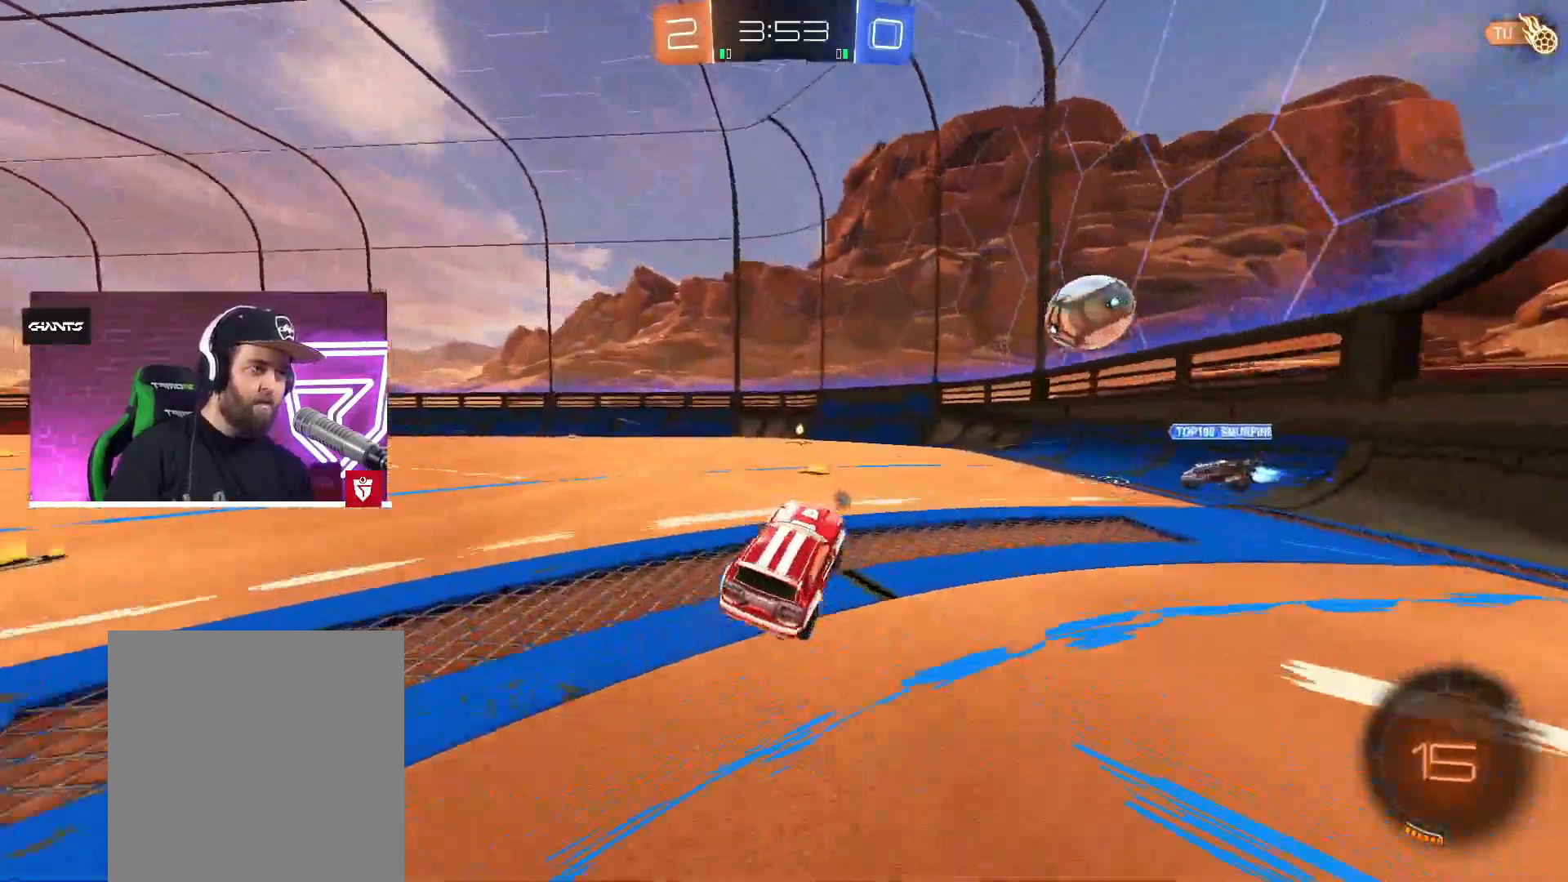
{"buttons": ["CROSS", "R2"], "left_stick": "up-left", "right_stick": "center", "events": [[100, "CROSS", "down"], [500, "left_stick", "up-left"]]}
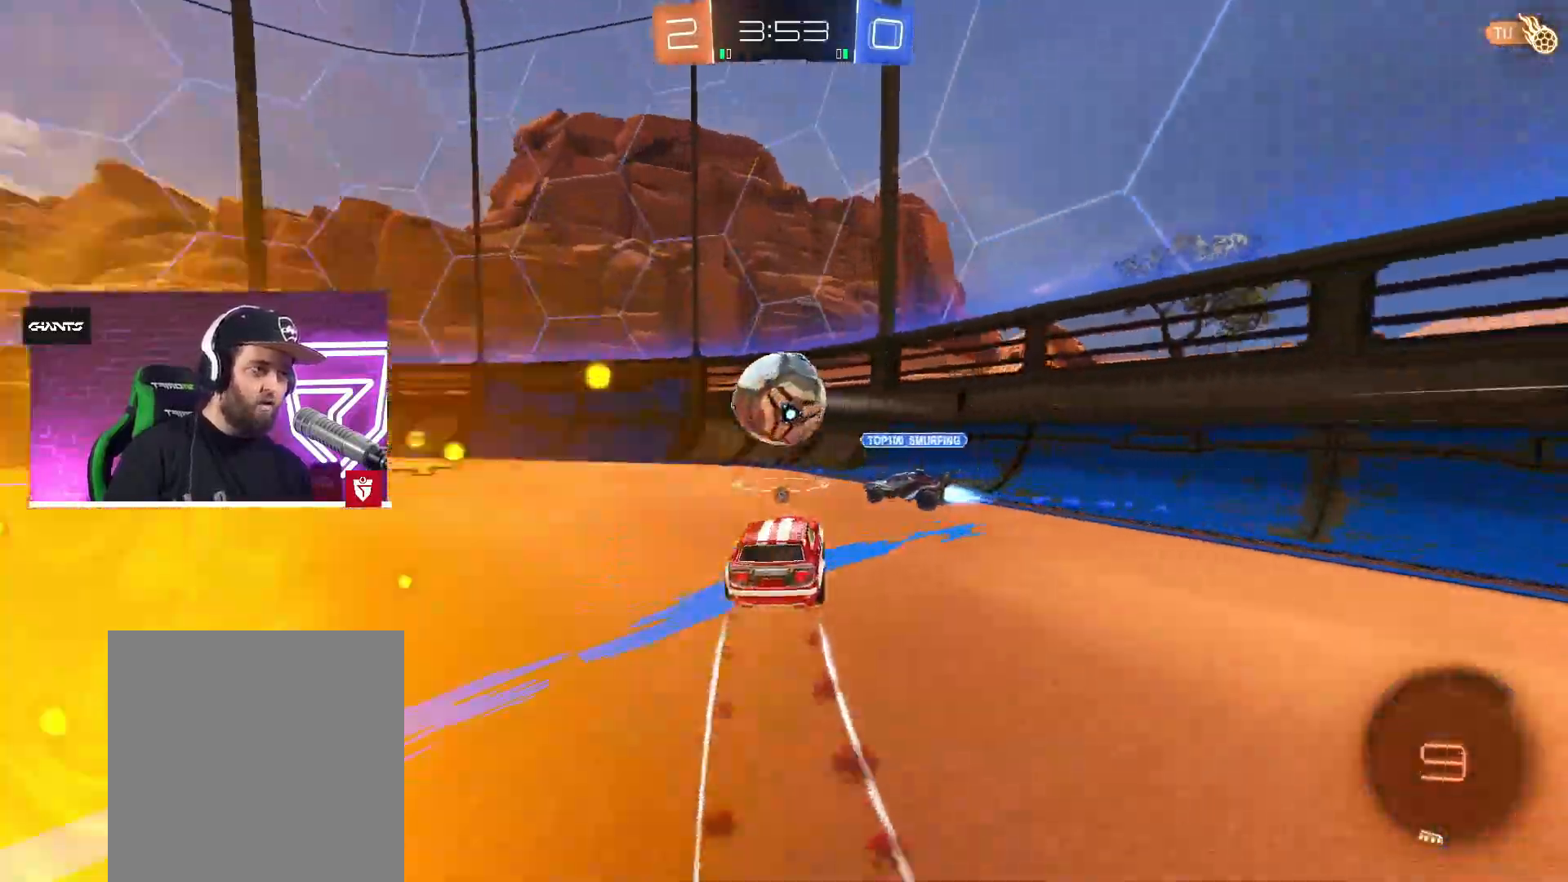
{"buttons": [], "left_stick": "left", "right_stick": "center", "events": [[33, "left_stick", "left"], [67, "L3", "down"], [200, "L1", "down"], [250, "L1", "up"], [333, "L3", "up"], [400, "L1", "down"], [467, "R2", "up"], [500, "CROSS", "up"], [500, "L1", "up"]]}
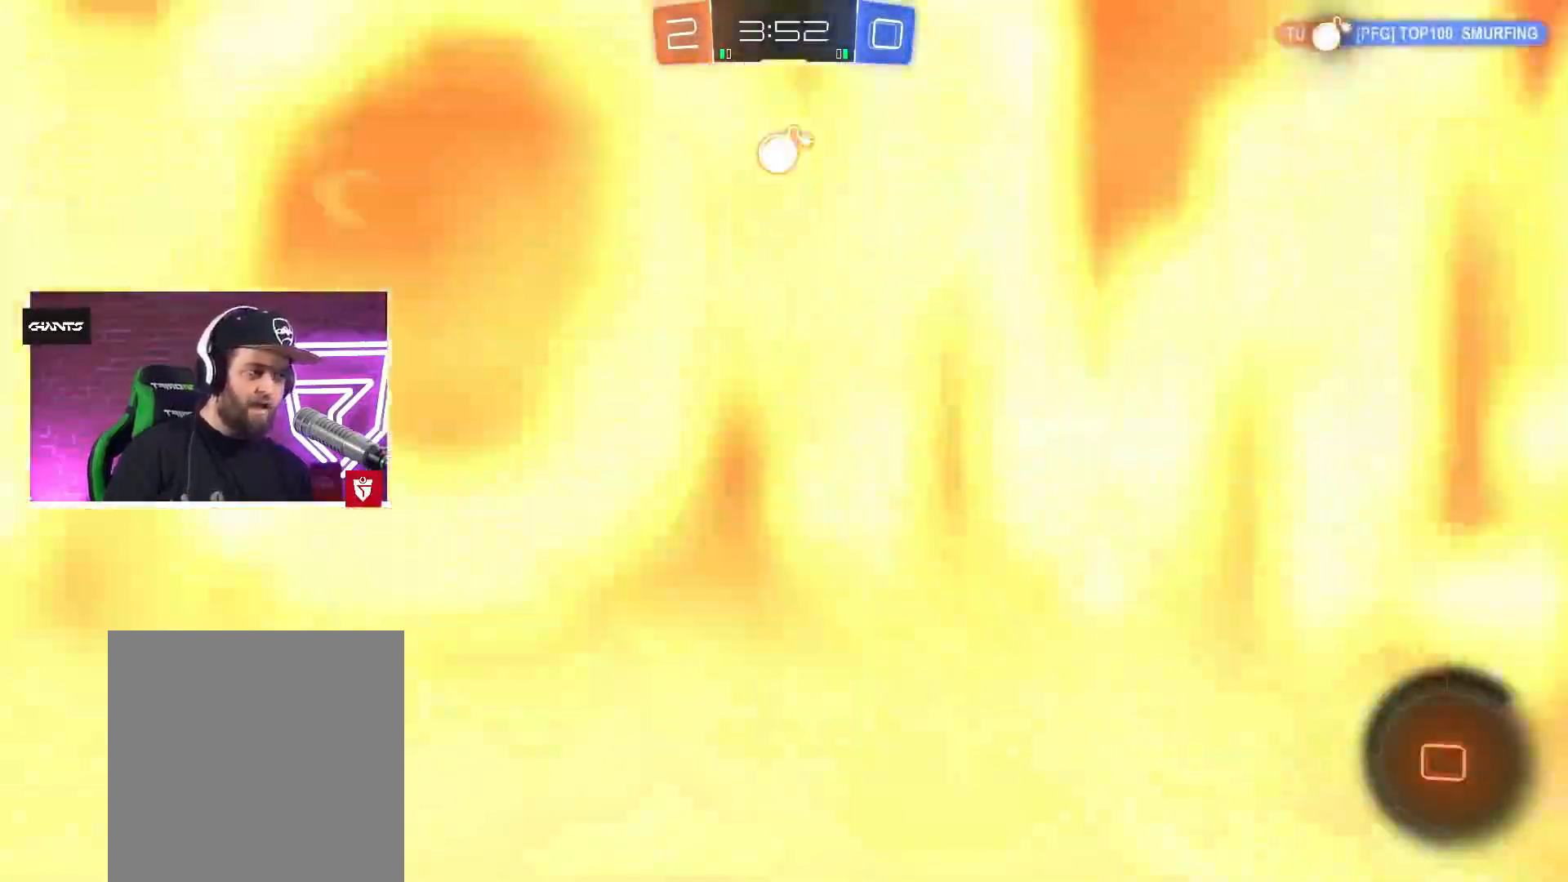
{"buttons": ["CROSS", "TRIANGLE", "R2"], "left_stick": "left", "right_stick": "center", "events": [[117, "L2", "down"], [183, "L3", "down"], [300, "L3", "up"], [317, "L2", "up"], [333, "R2", "down"], [383, "CROSS", "down"], [500, "TRIANGLE", "down"]]}
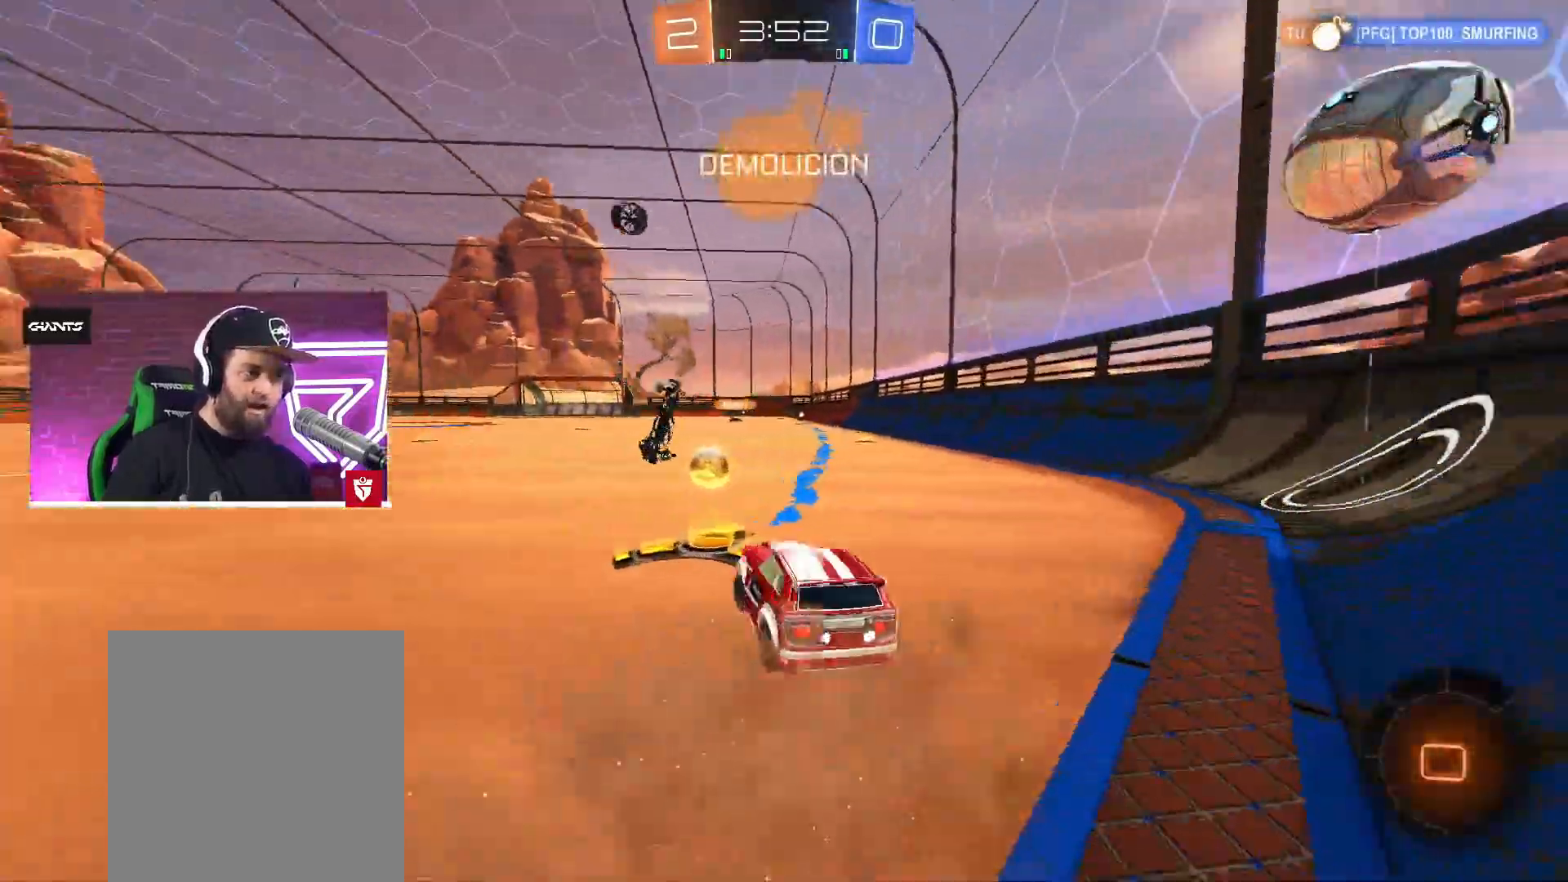
{"buttons": ["CROSS", "R2"], "left_stick": "center", "right_stick": "center", "events": [[17, "CROSS", "up"], [67, "CROSS", "down"], [100, "TRIANGLE", "up"], [233, "left_stick", "up-right"], [333, "left_stick", "center"]]}
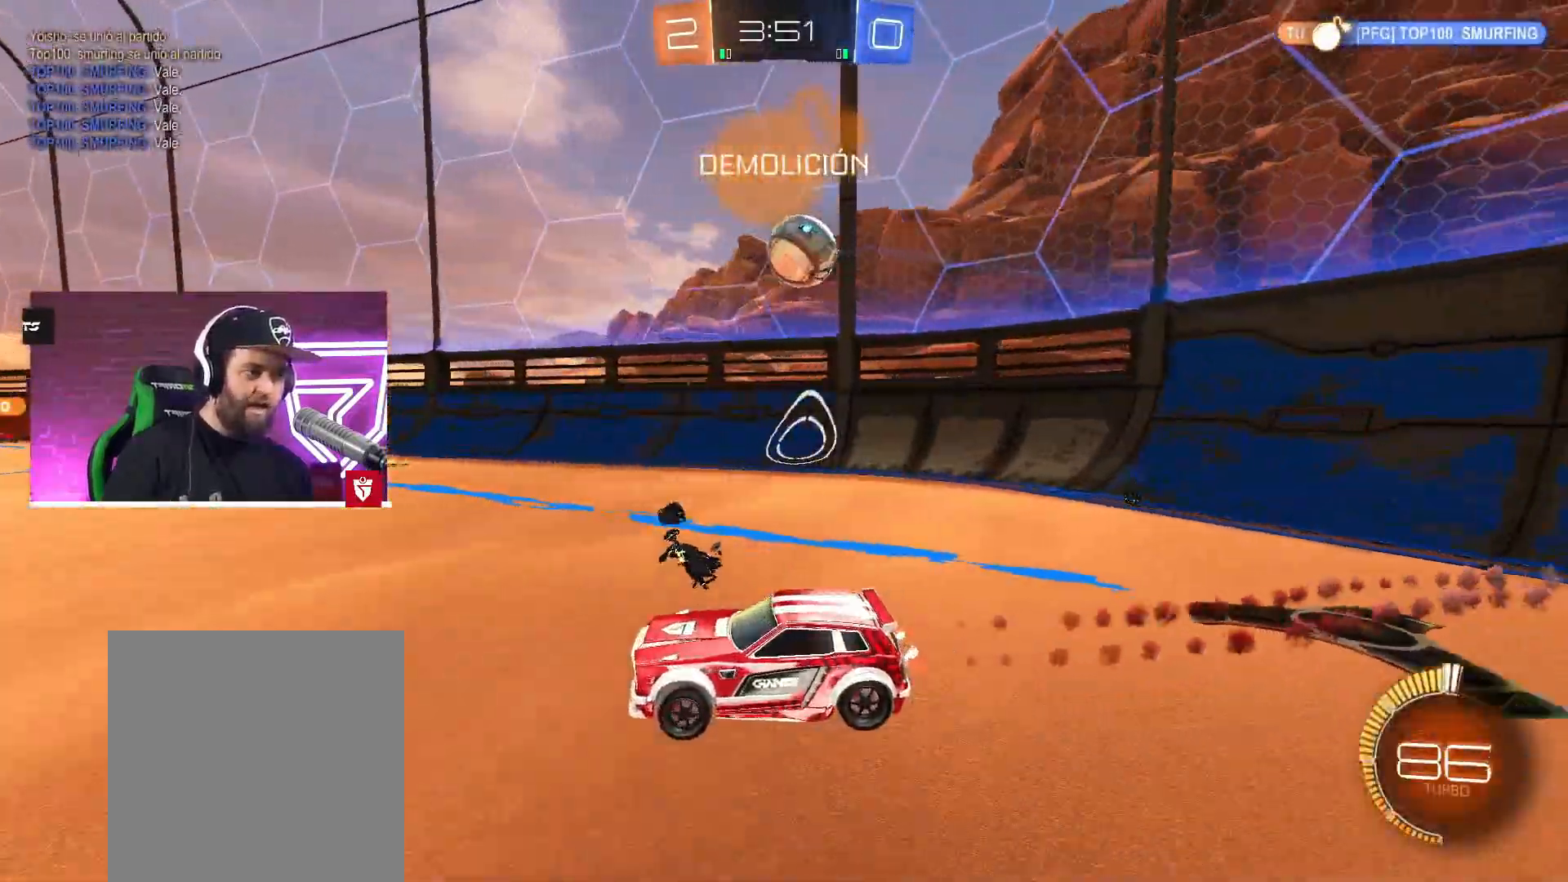
{"buttons": ["CROSS", "R2"], "left_stick": "center", "right_stick": "center", "events": [[50, "left_stick", "right"], [133, "left_stick", "center"]]}
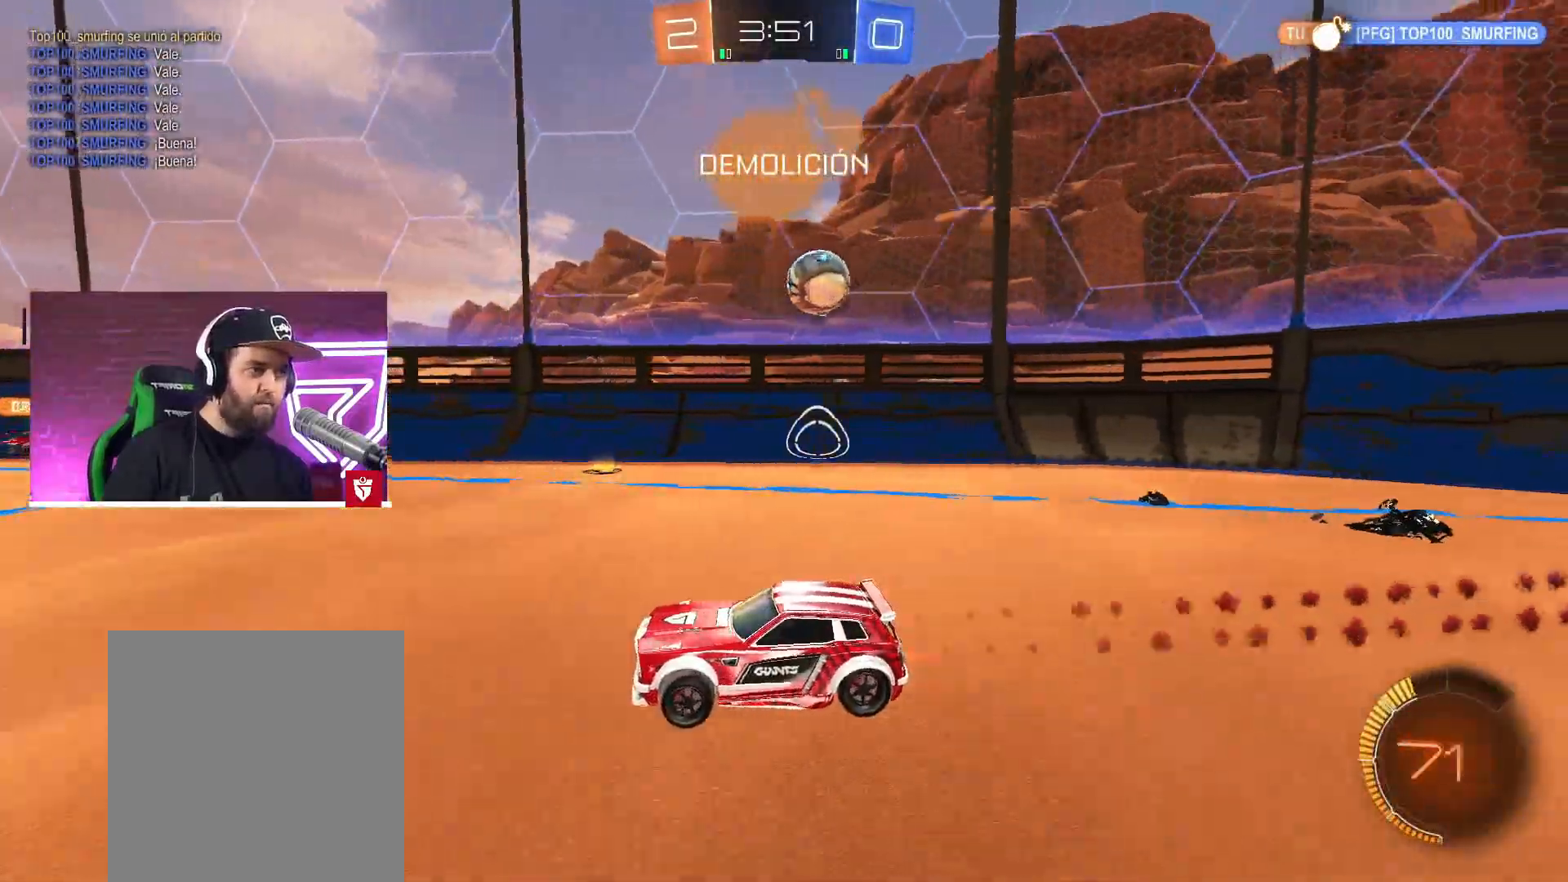
{"buttons": ["R2"], "left_stick": "center", "right_stick": "center", "events": [[17, "CROSS", "up"]]}
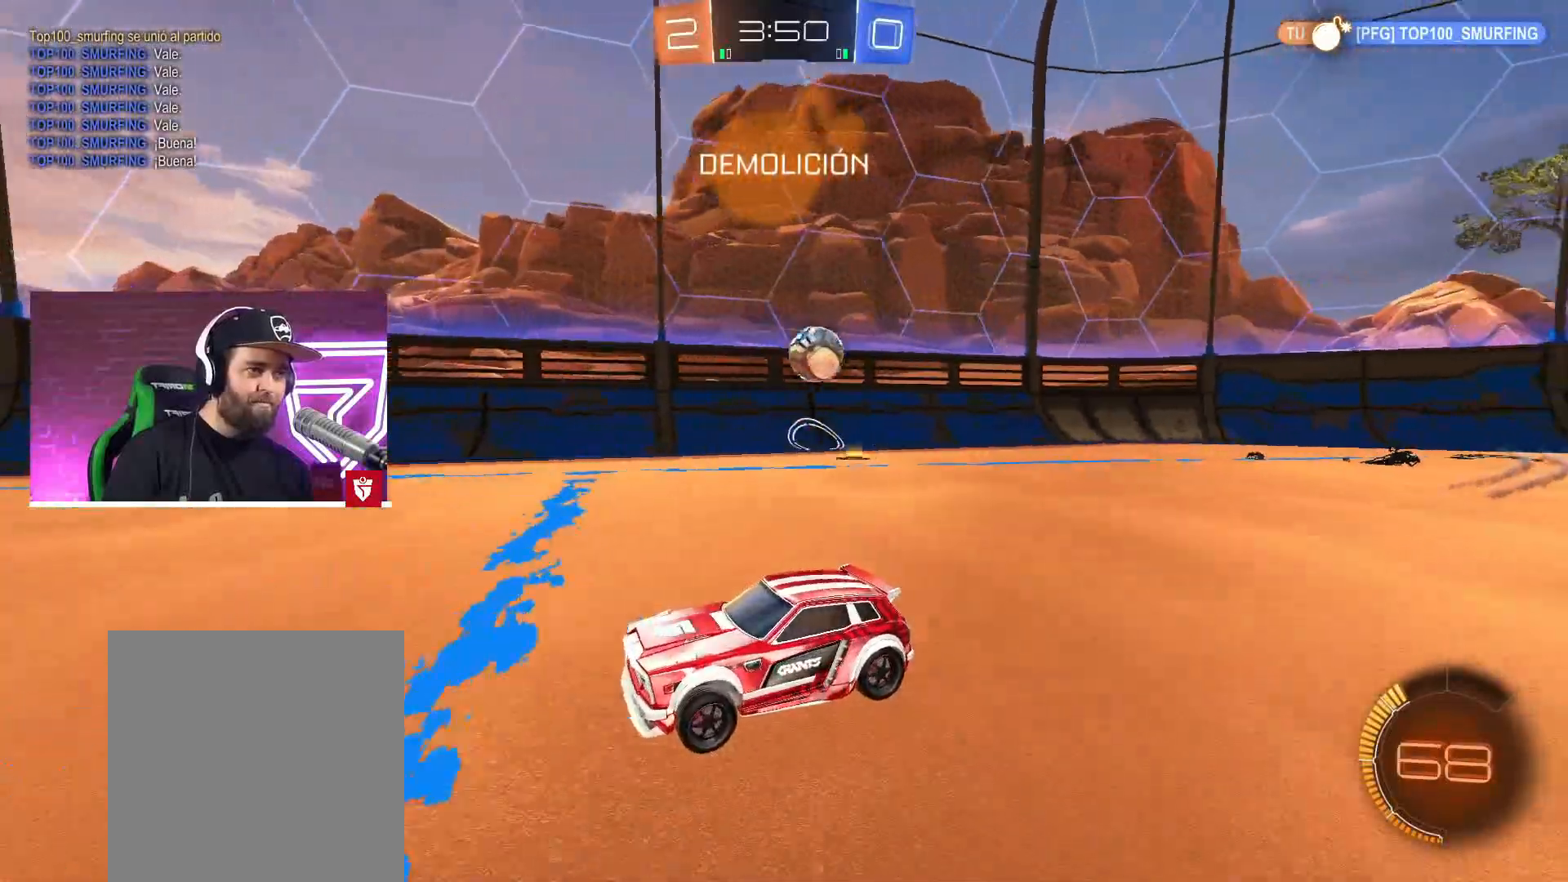
{"buttons": ["R2"], "left_stick": "left", "right_stick": "center", "events": [[333, "left_stick", "left"]]}
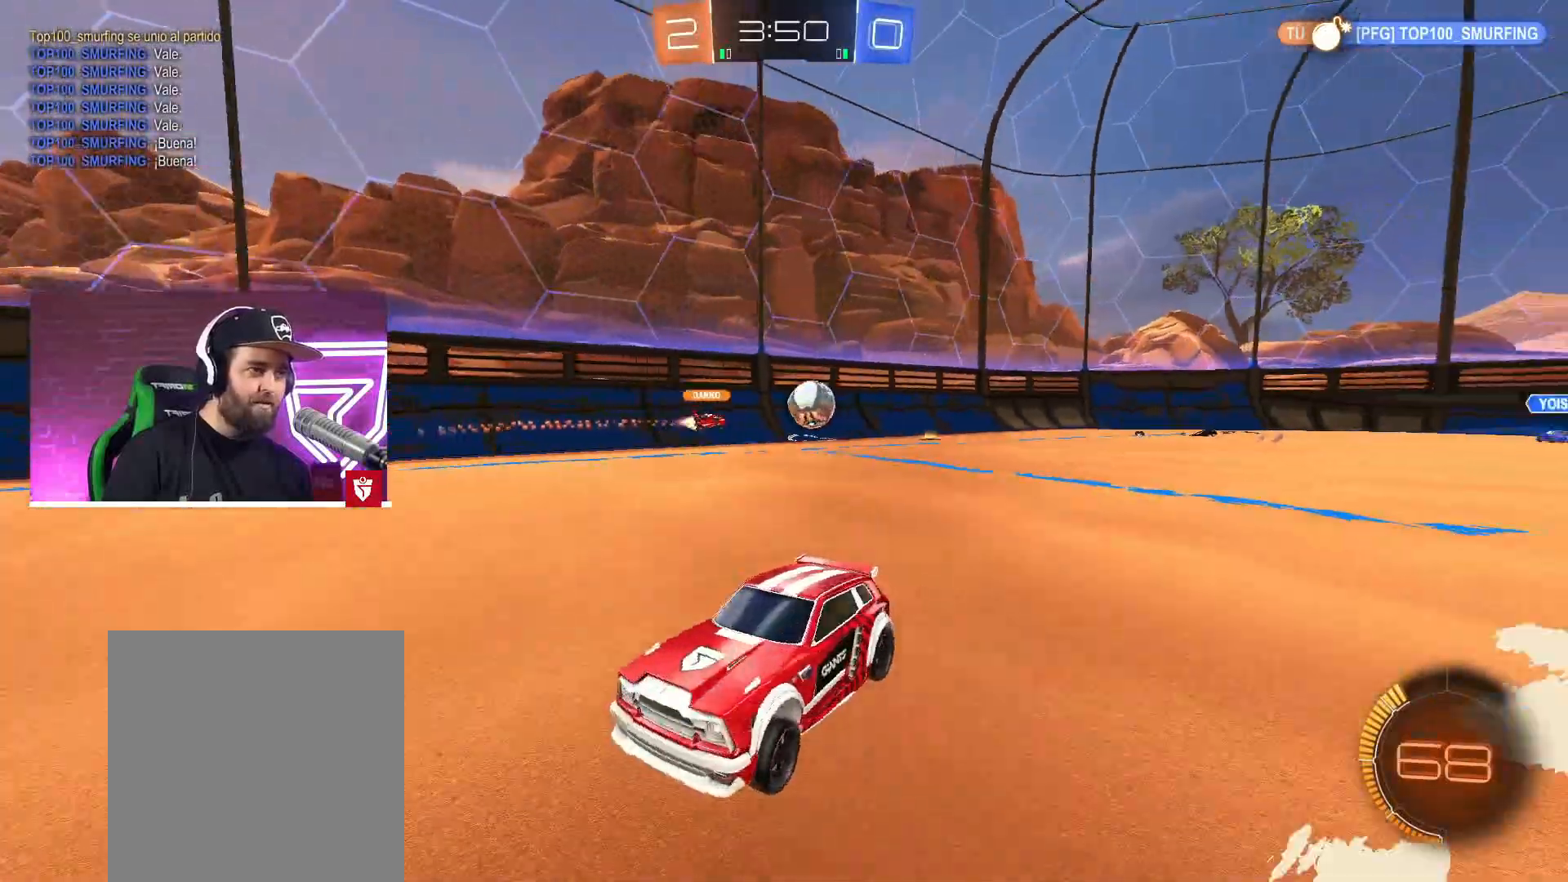
{"buttons": ["R2"], "left_stick": "center", "right_stick": "center", "events": [[50, "L1", "down"], [133, "L1", "up"], [483, "left_stick", "center"]]}
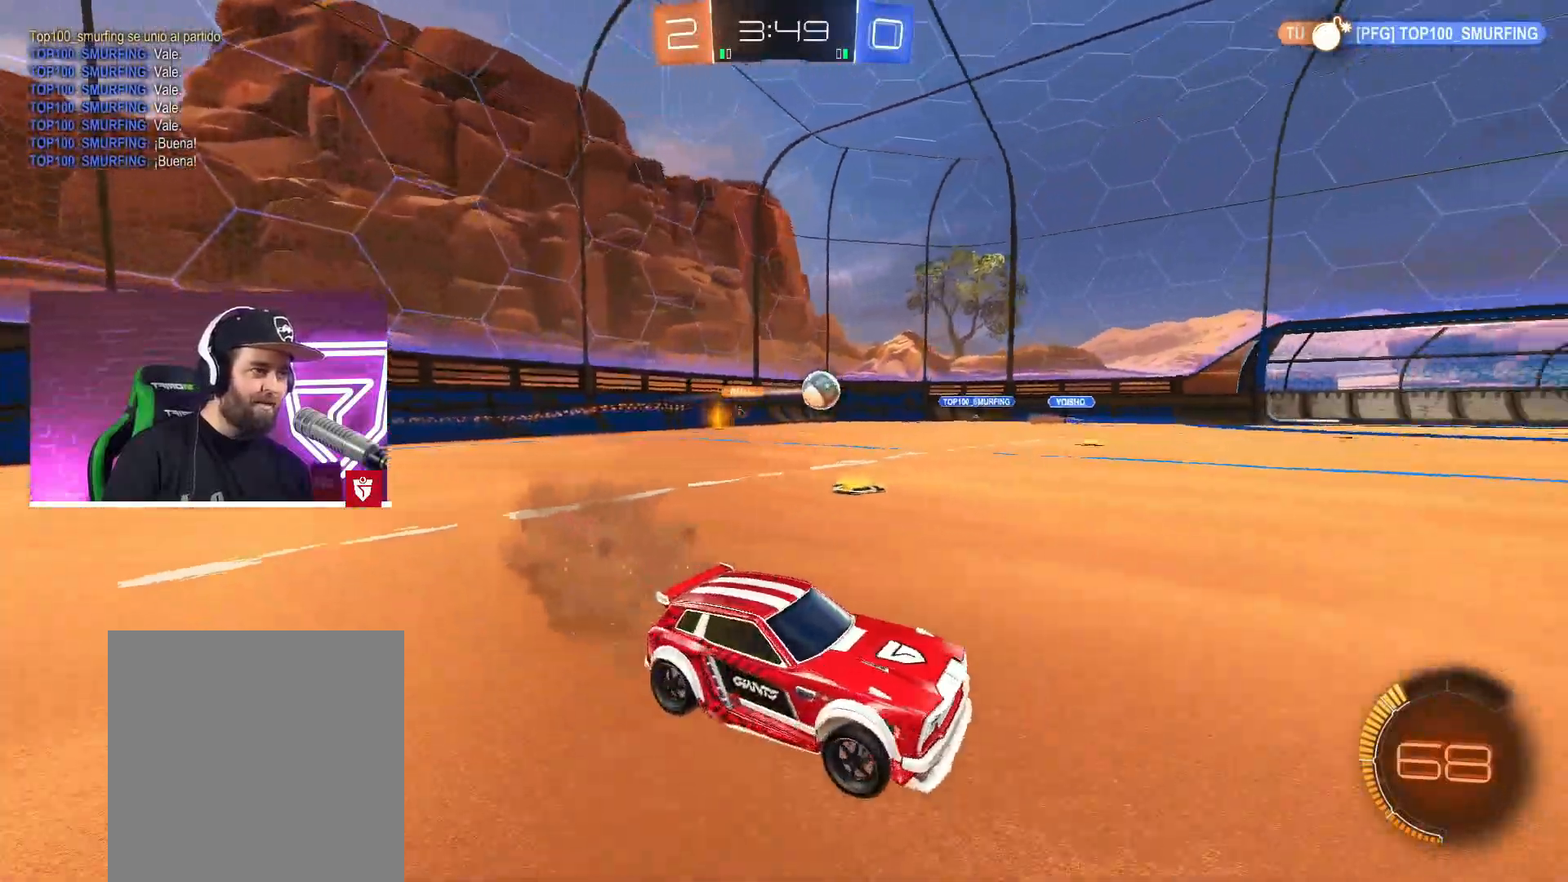
{"buttons": ["R2"], "left_stick": "center", "right_stick": "center", "events": [[33, "left_stick", "right"], [217, "CROSS", "down"], [350, "left_stick", "center"], [450, "CROSS", "up"]]}
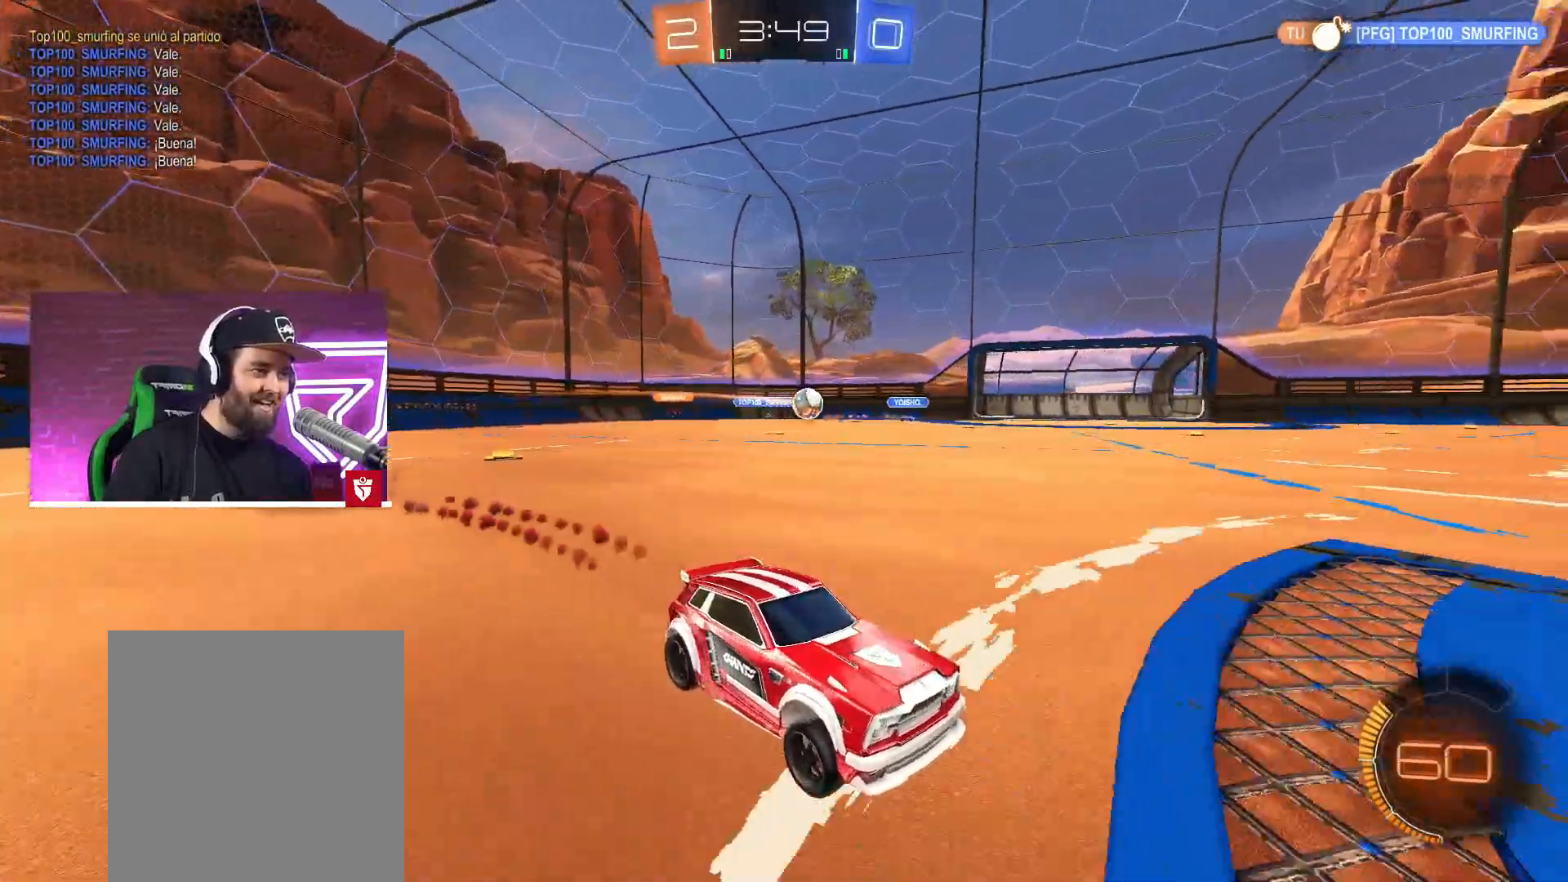
{"buttons": ["R2"], "left_stick": "center", "right_stick": "center", "events": [[83, "left_stick", "right"], [350, "left_stick", "center"]]}
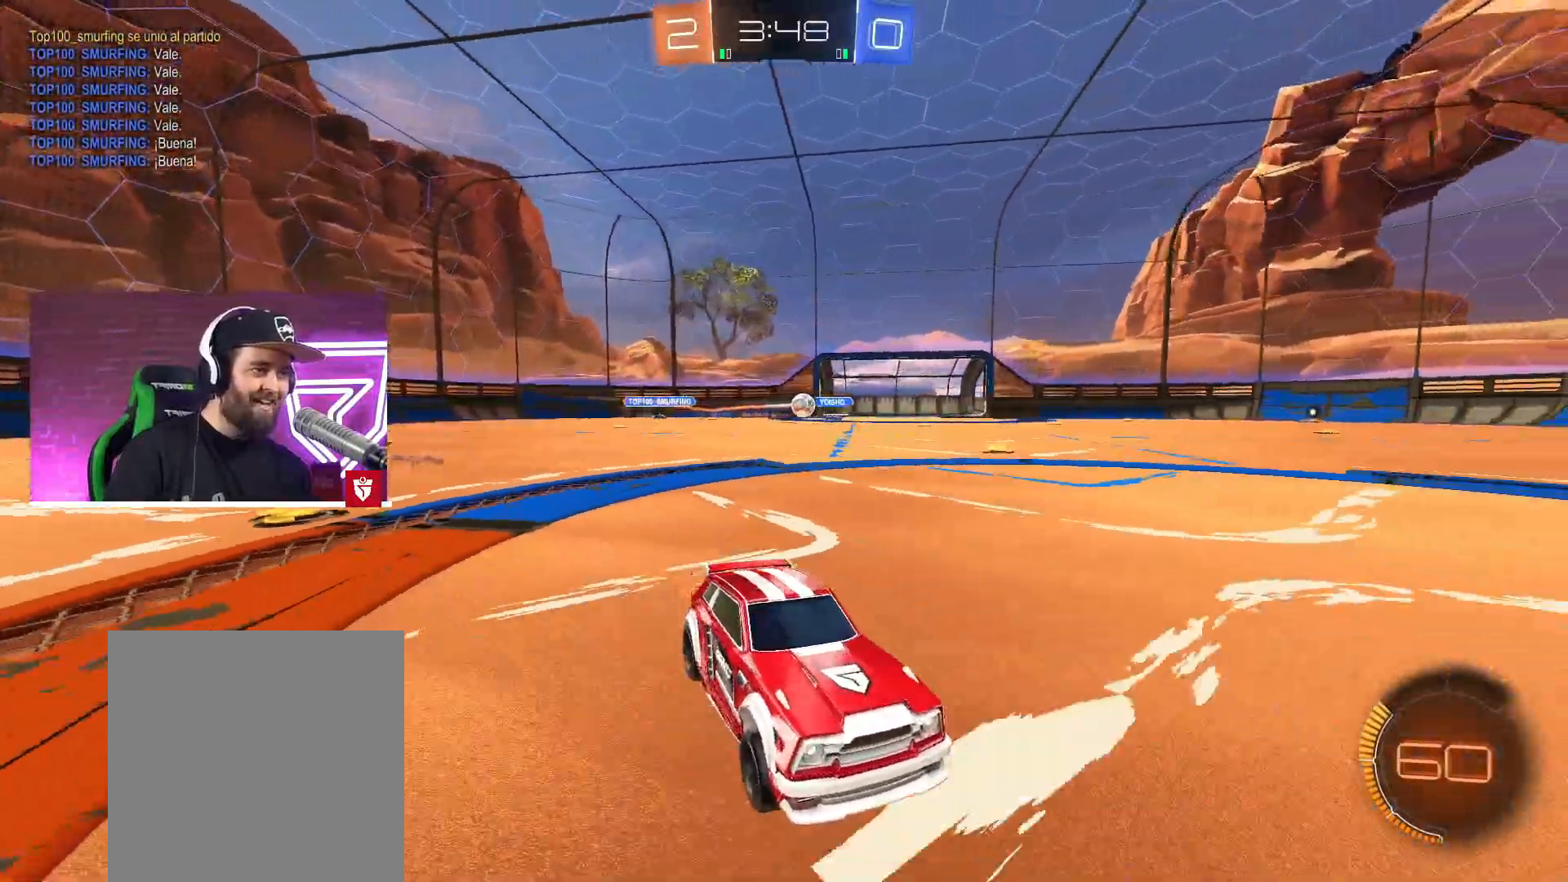
{"buttons": ["L1", "R2"], "left_stick": "left", "right_stick": "center", "events": [[417, "left_stick", "left"], [467, "L1", "down"]]}
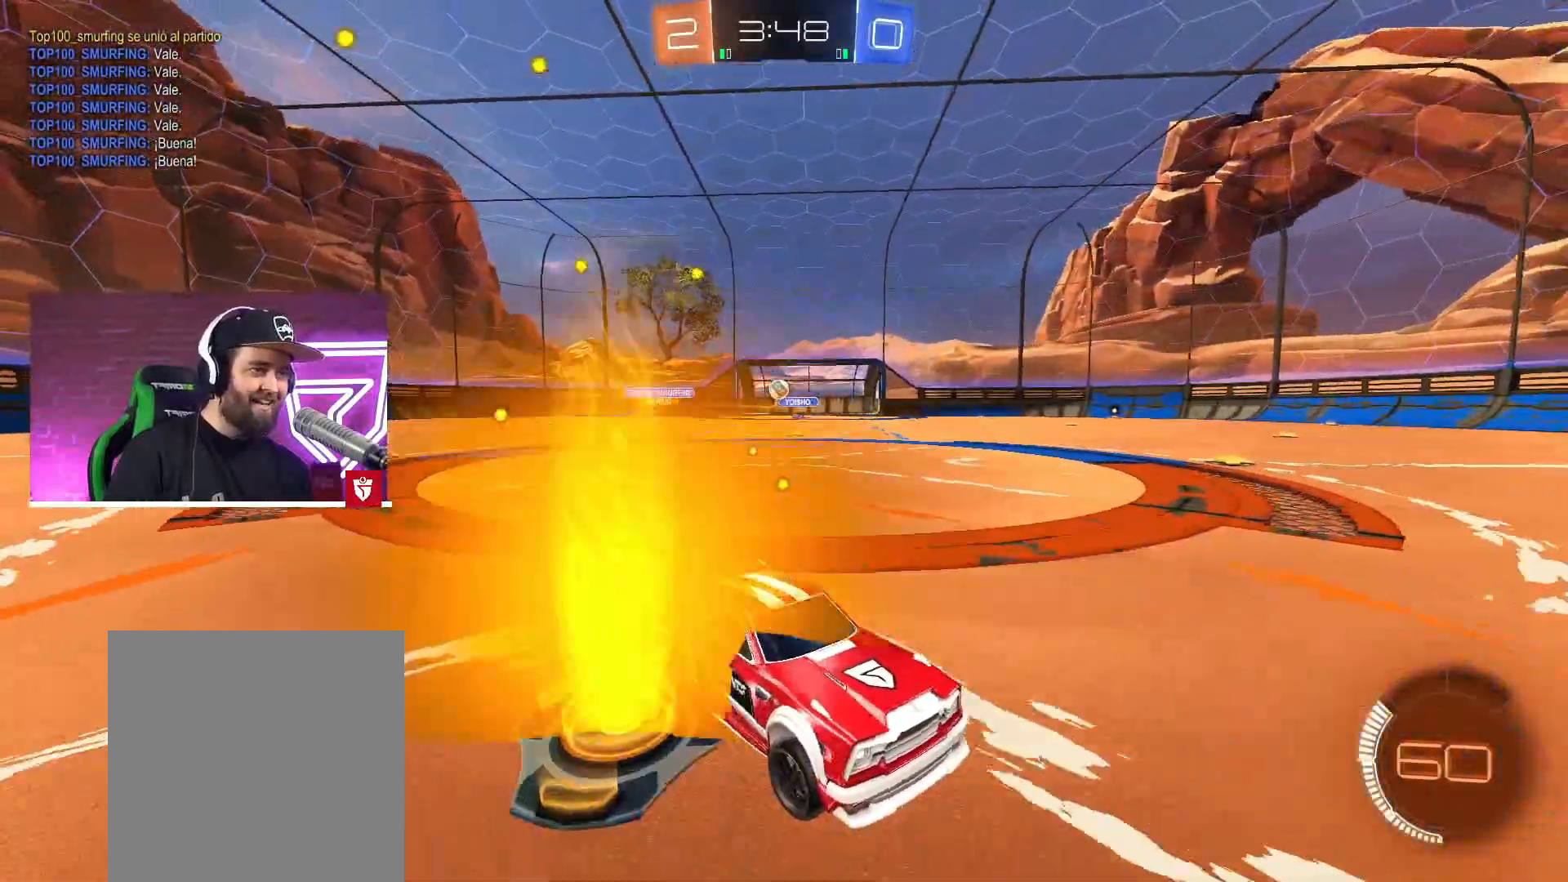
{"buttons": ["R2"], "left_stick": "left", "right_stick": "center", "events": [[200, "L1", "up"]]}
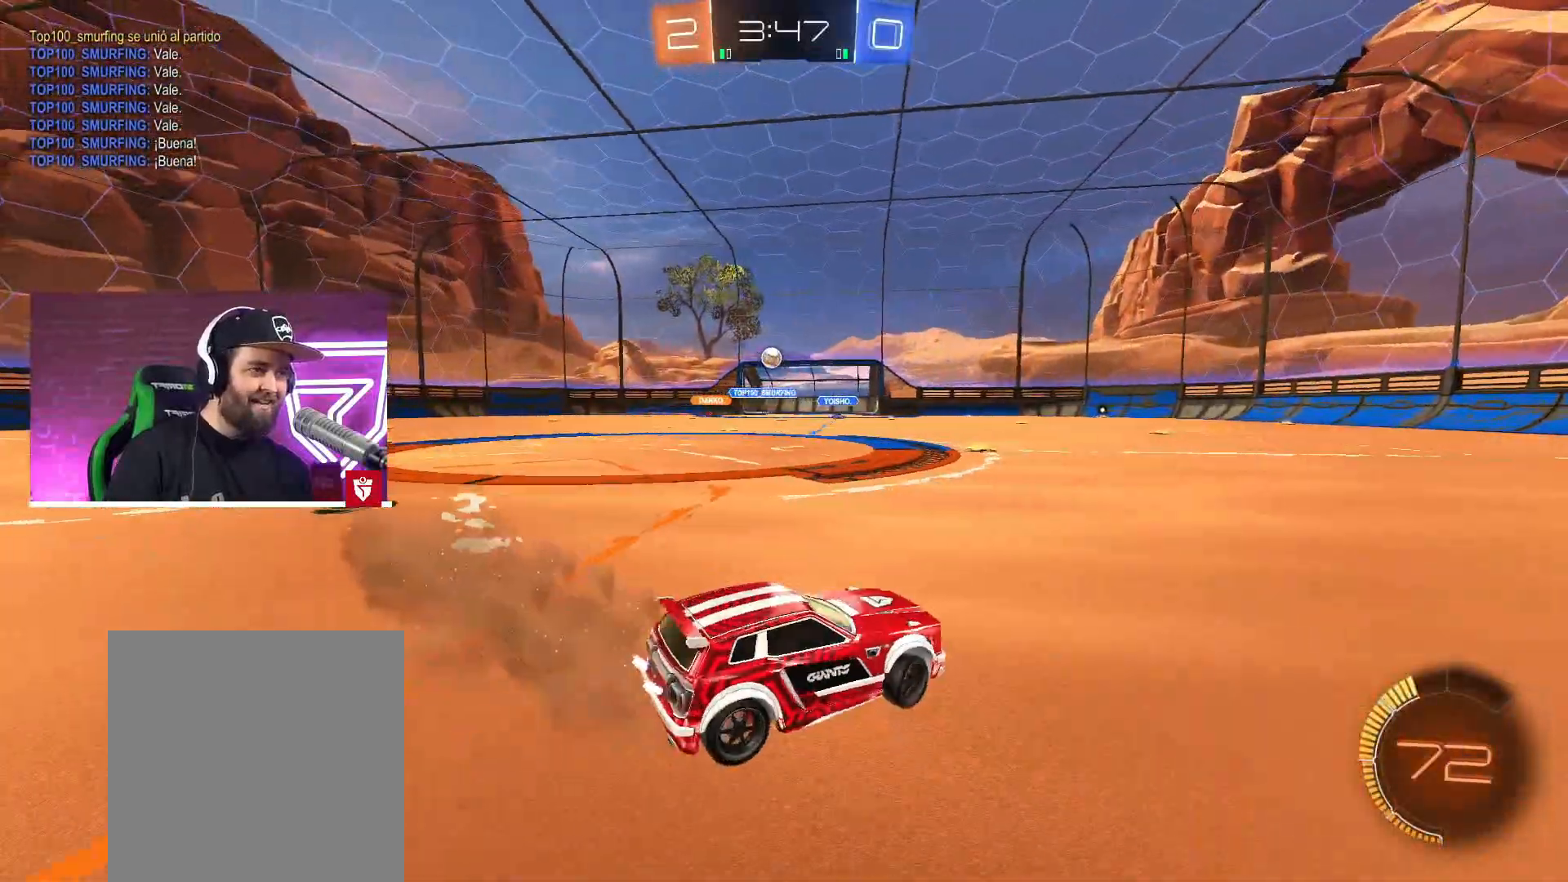
{"buttons": ["CROSS", "R2"], "left_stick": "left", "right_stick": "center", "events": [[67, "CROSS", "down"]]}
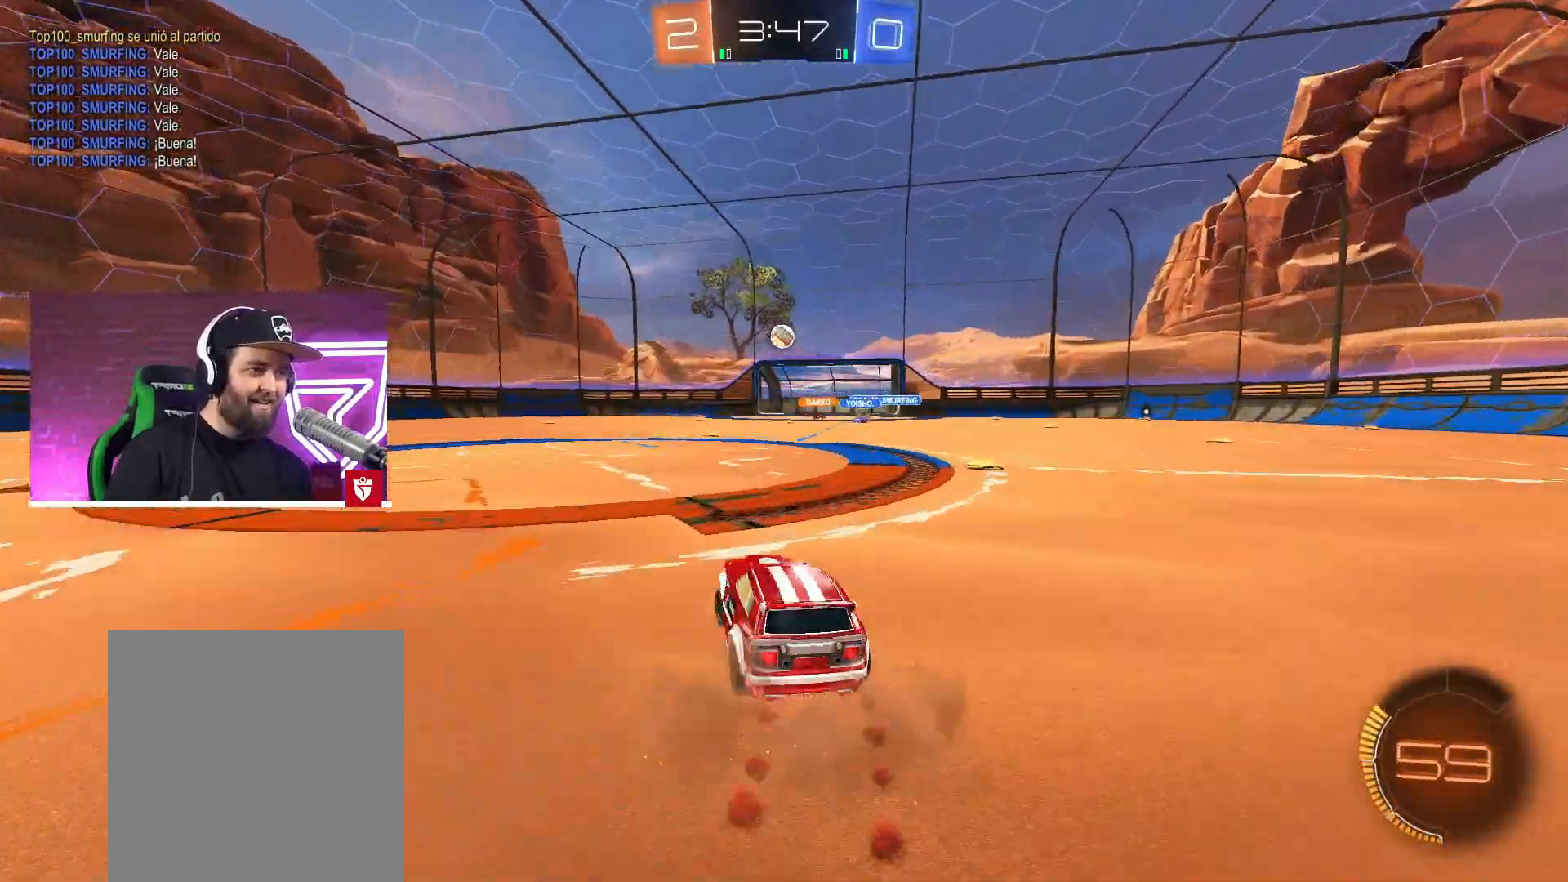
{"buttons": [], "left_stick": "left", "right_stick": "center", "events": [[50, "left_stick", "right"], [183, "left_stick", "left"], [200, "CROSS", "up"], [267, "L1", "down"], [283, "left_stick", "right"], [300, "L1", "up"], [417, "left_stick", "left"], [483, "R2", "up"]]}
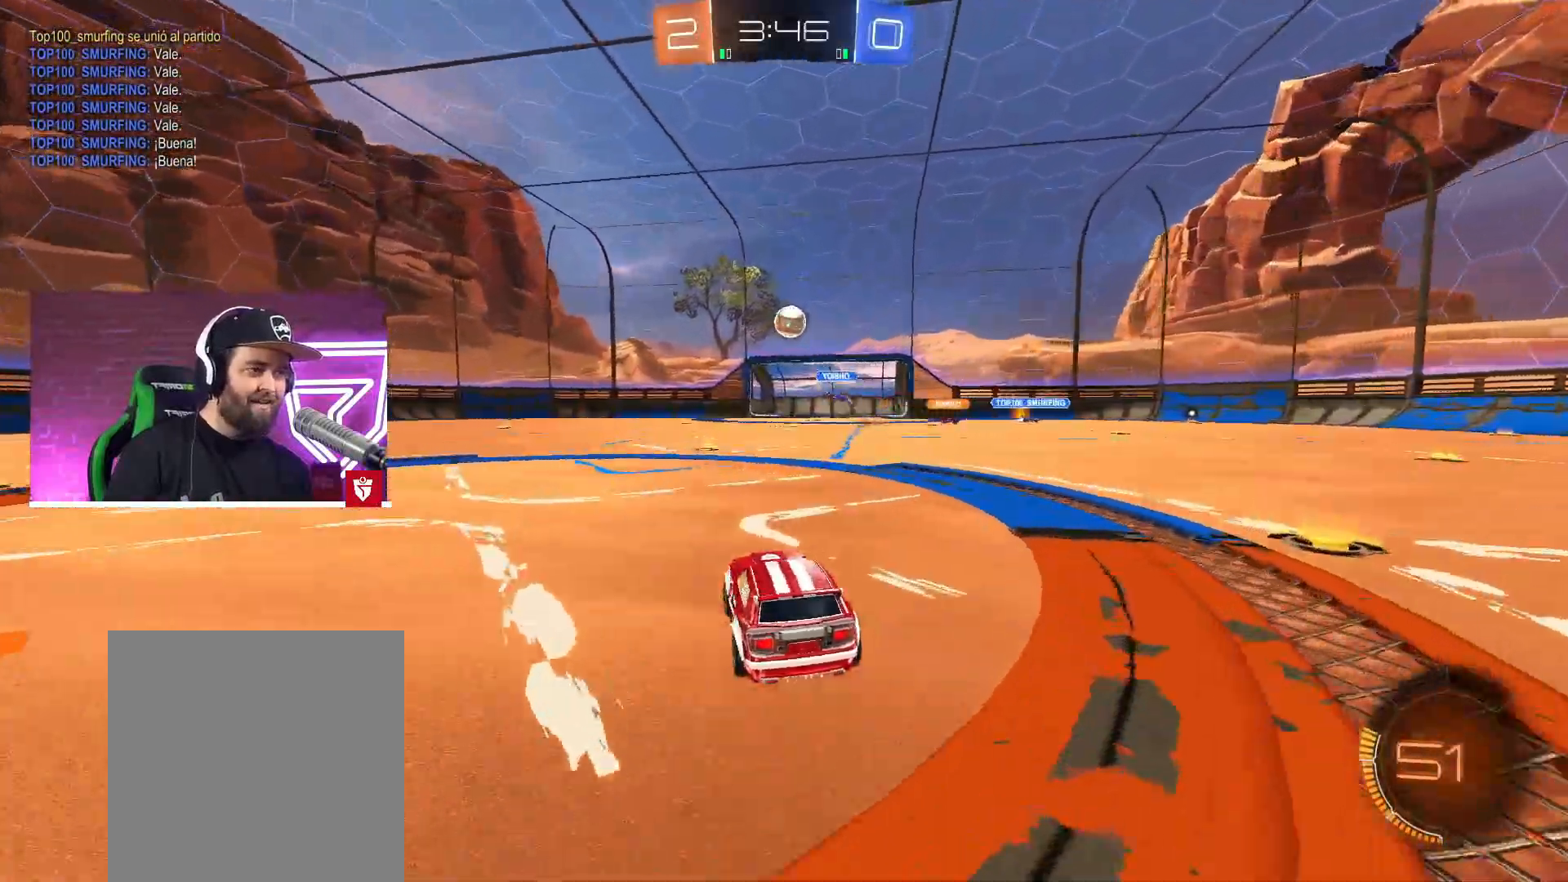
{"buttons": ["R2"], "left_stick": "left", "right_stick": "center", "events": [[67, "L1", "down"], [133, "R2", "down"], [183, "L1", "up"]]}
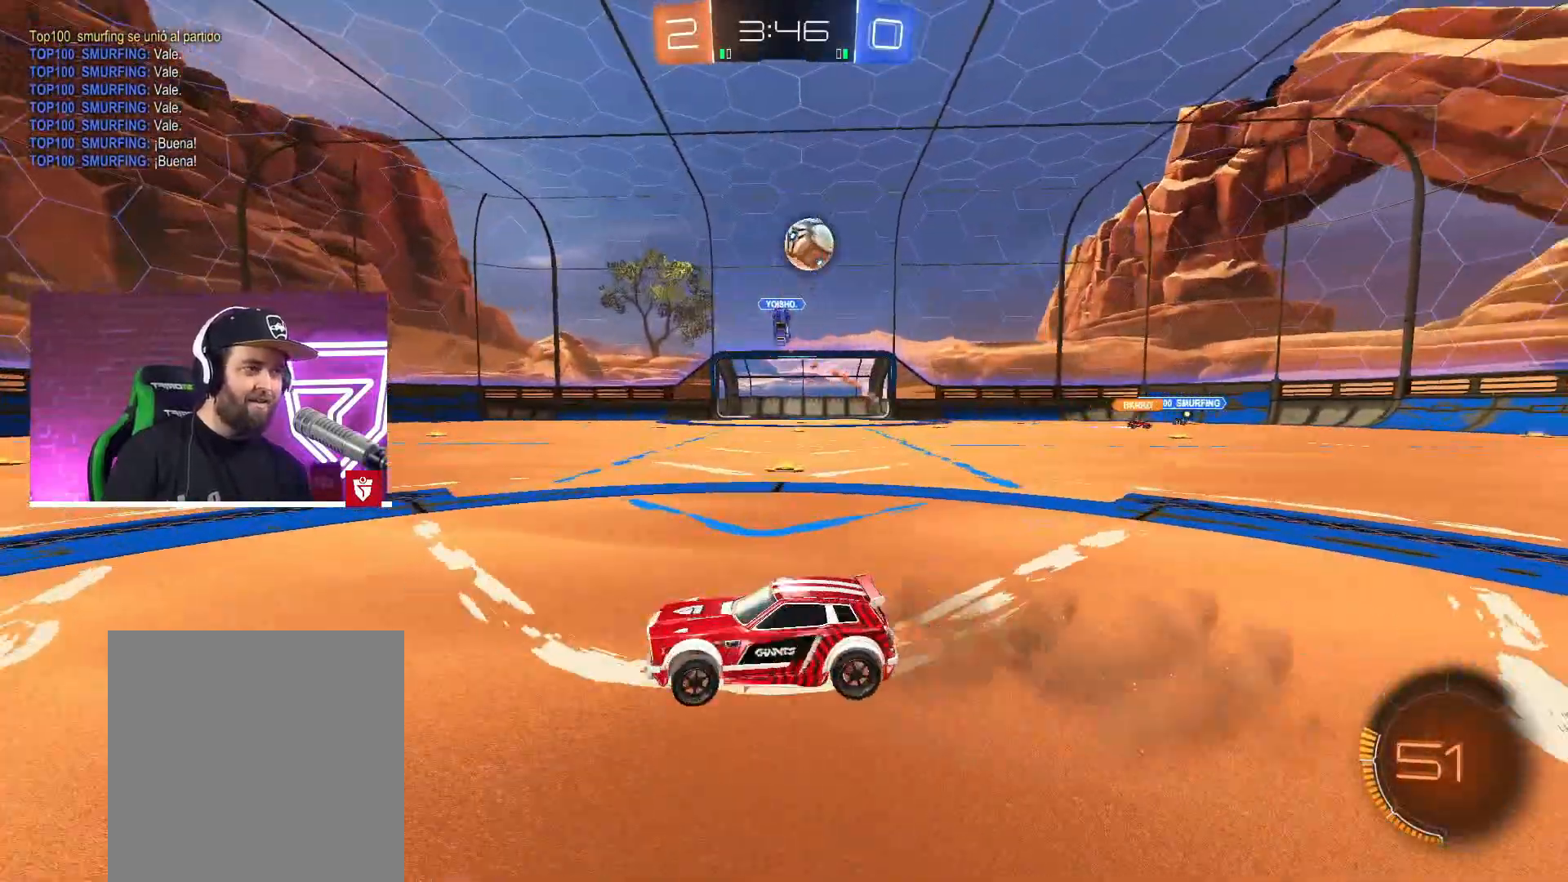
{"buttons": ["CROSS", "SQUARE", "L1", "R2"], "left_stick": "up-left", "right_stick": "center", "events": [[250, "CROSS", "down"], [483, "left_stick", "up-left"], [500, "L1", "down"], [500, "SQUARE", "down"]]}
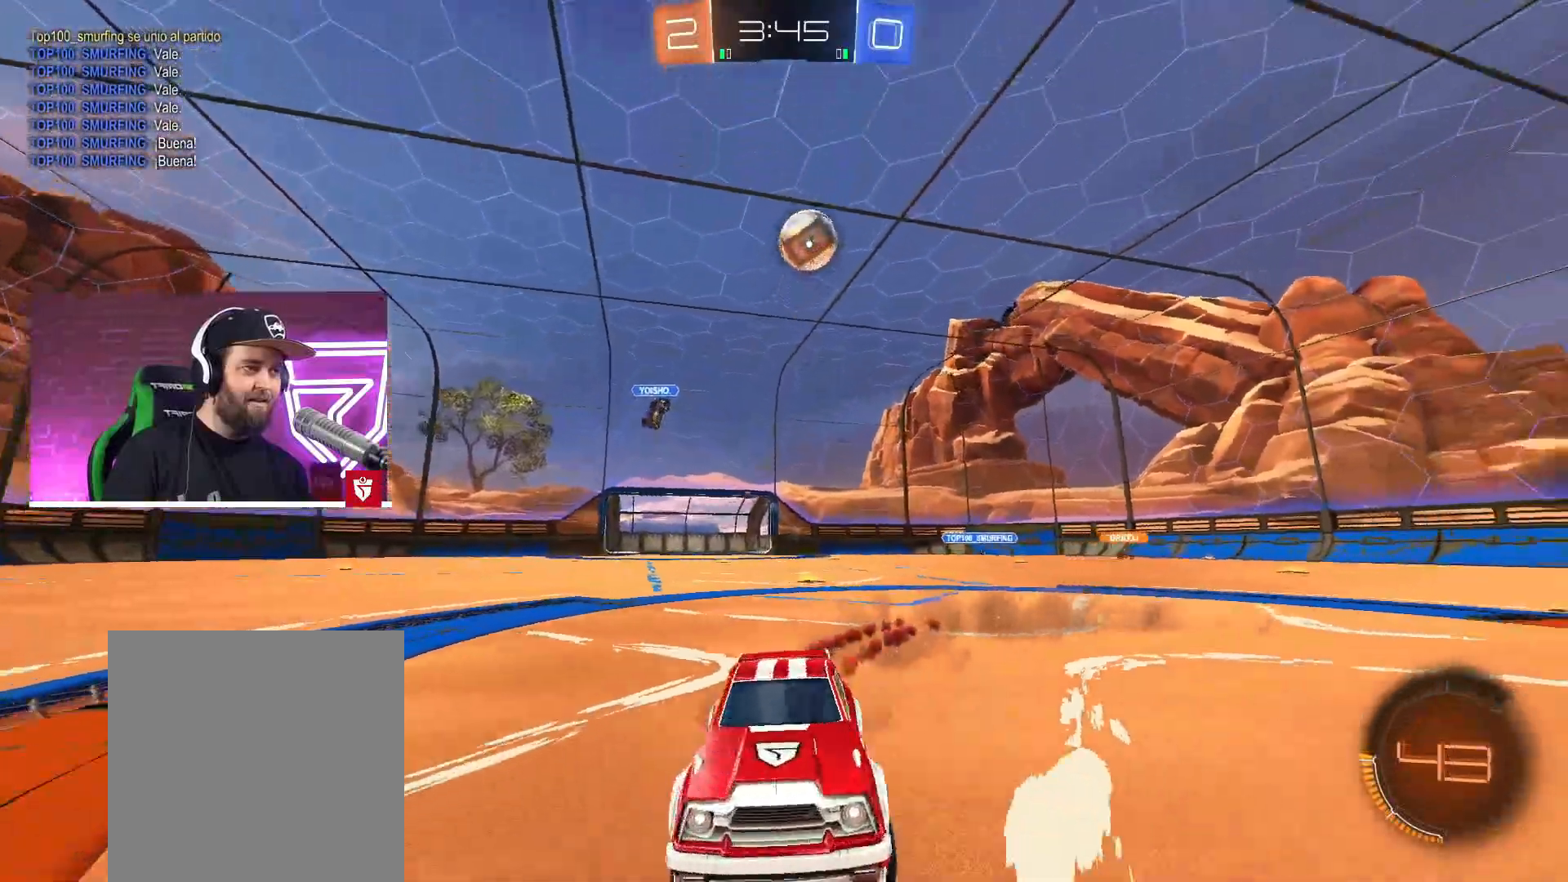
{"buttons": ["R2"], "left_stick": "center", "right_stick": "center", "events": [[50, "L3", "down"], [100, "SQUARE", "up"], [133, "SQUARE", "down"], [217, "L3", "up"], [250, "CROSS", "up"], [250, "L1", "up"], [267, "SQUARE", "up"], [300, "left_stick", "center"]]}
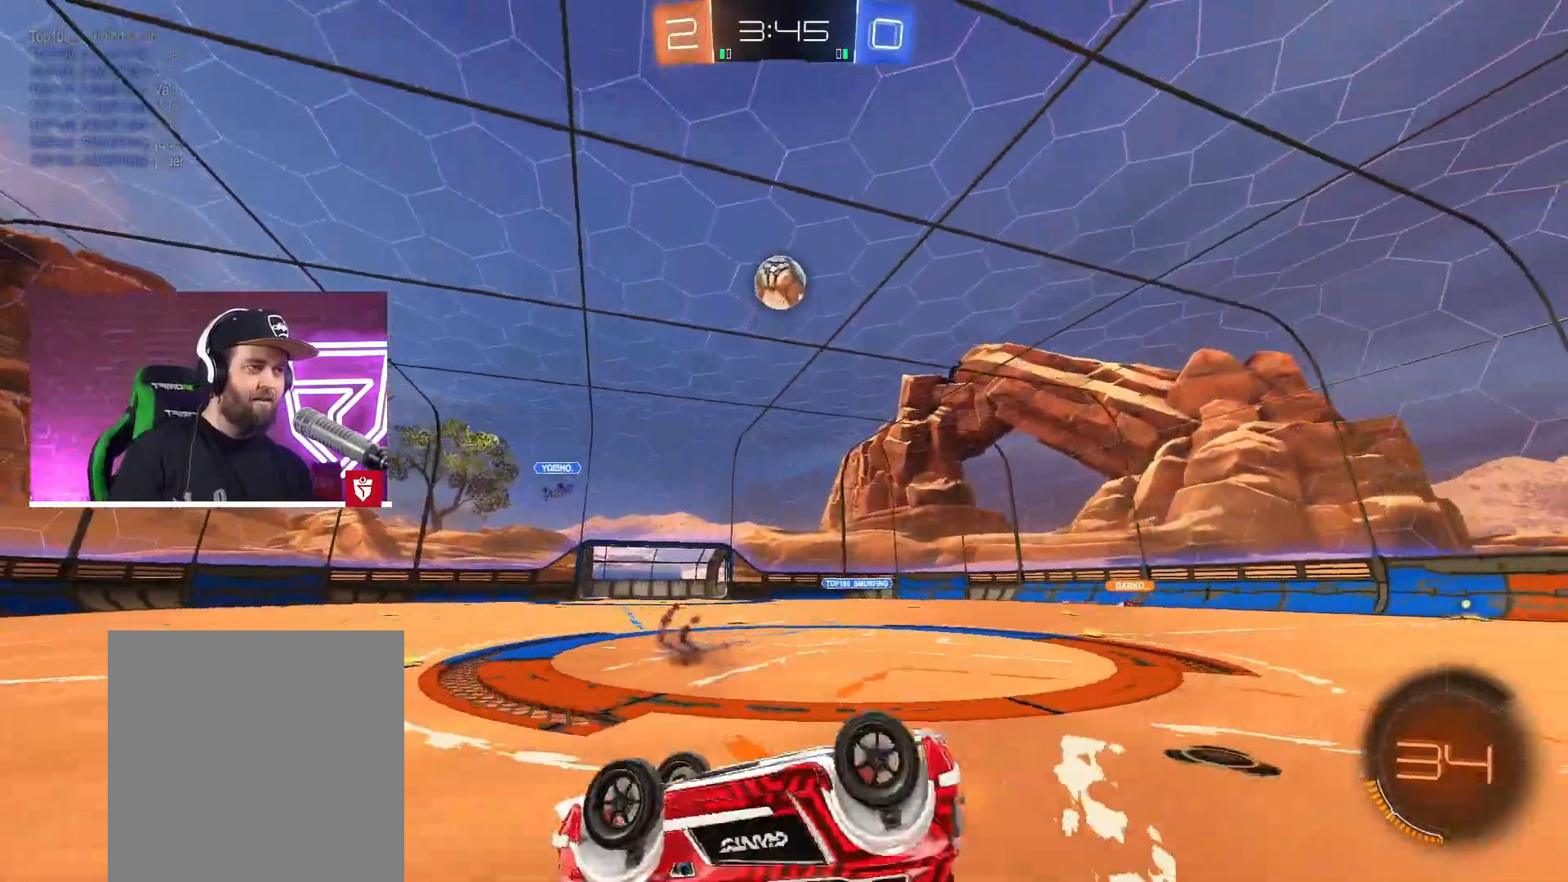
{"buttons": [], "left_stick": "center", "right_stick": "center", "events": [[50, "R2", "up"]]}
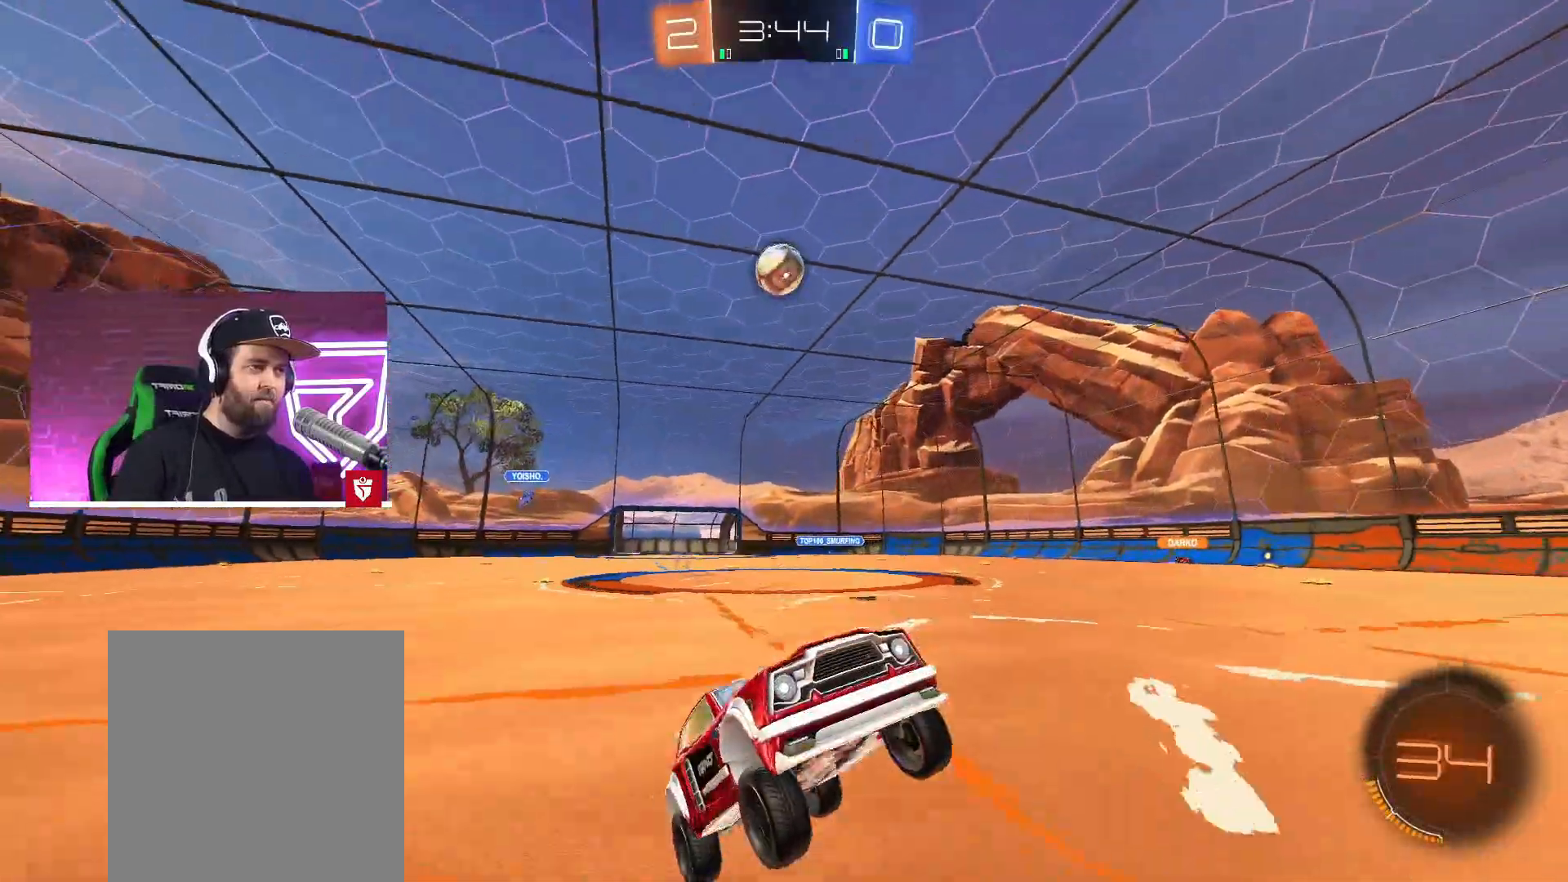
{"buttons": ["L2"], "left_stick": "left", "right_stick": "center", "events": [[300, "left_stick", "left"], [383, "L2", "down"]]}
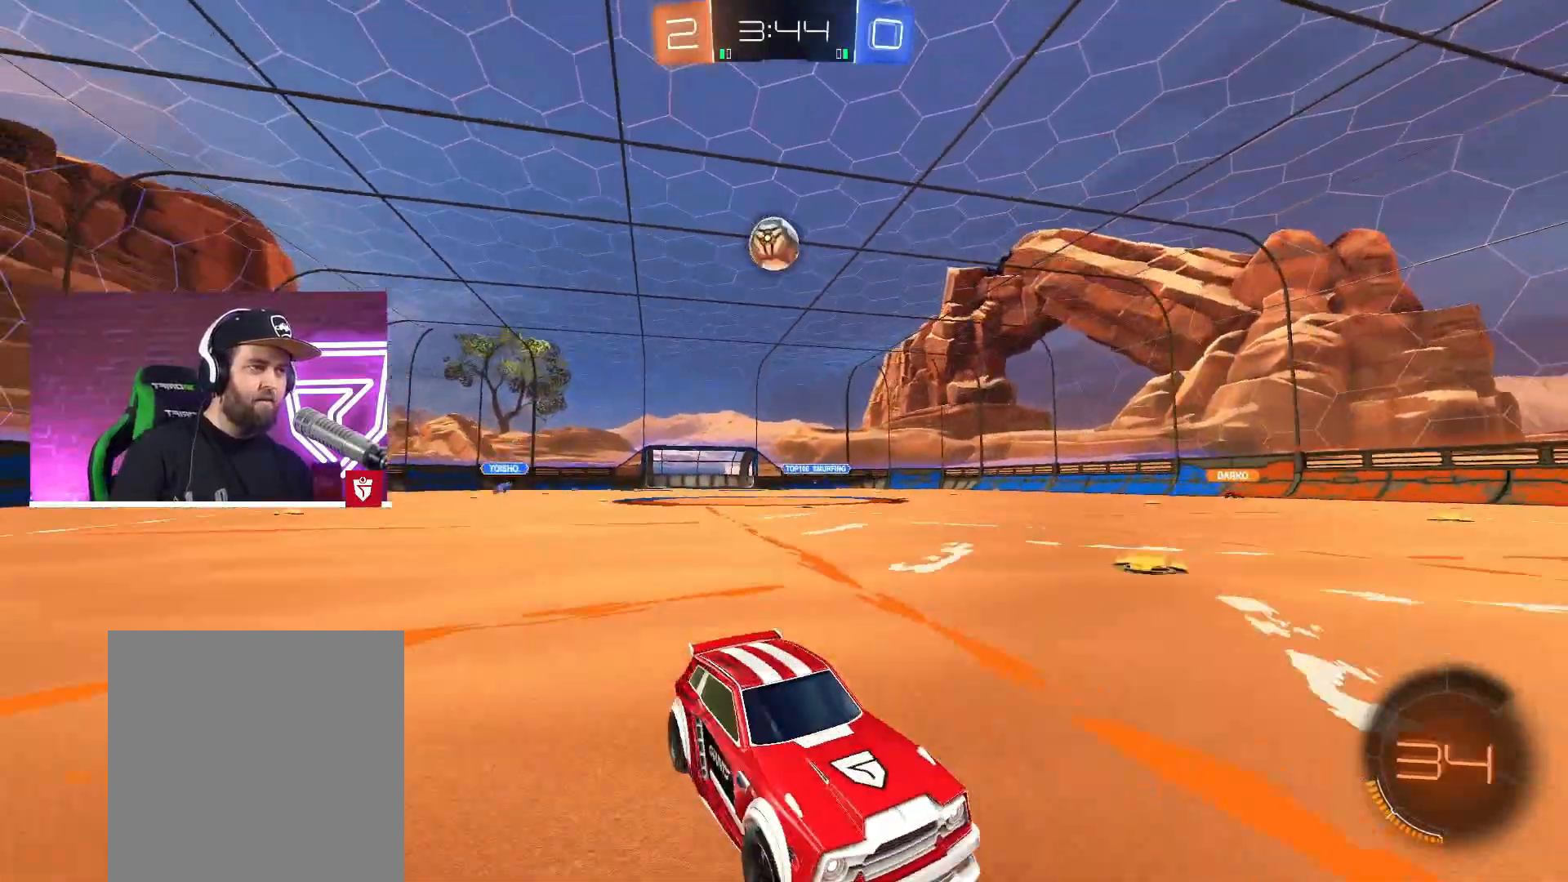
{"buttons": ["L2"], "left_stick": "left", "right_stick": "center", "events": [[67, "L2", "up"], [117, "left_stick", "center"], [267, "L2", "down"], [400, "left_stick", "left"]]}
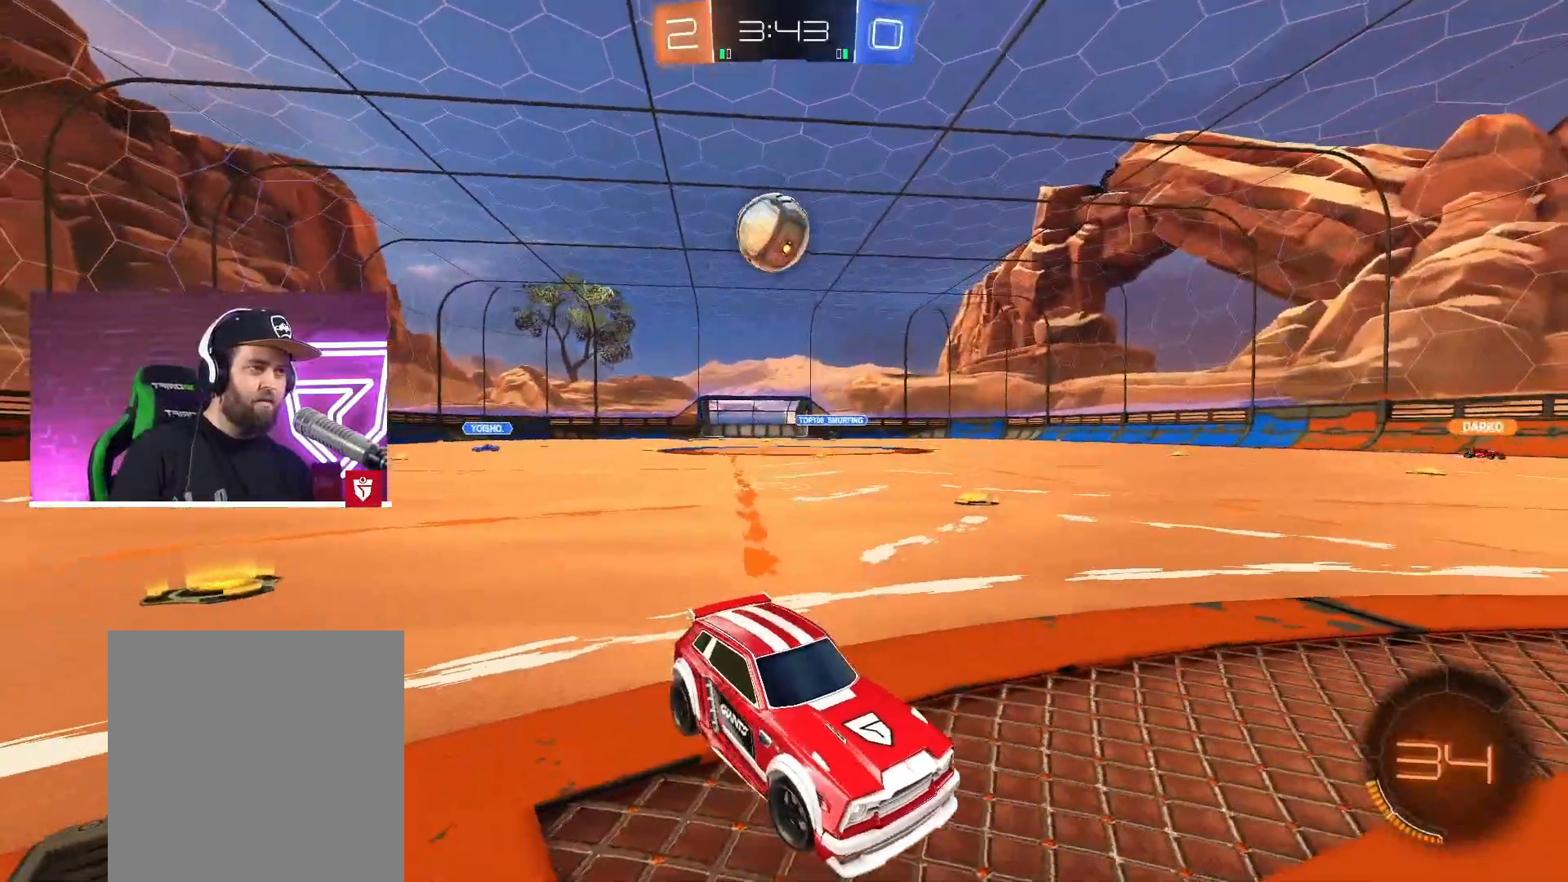
{"buttons": [], "left_stick": "left", "right_stick": "center", "events": [[50, "L2", "up"], [50, "left_stick", "center"], [300, "left_stick", "left"], [350, "SQUARE", "down"], [417, "SQUARE", "up"]]}
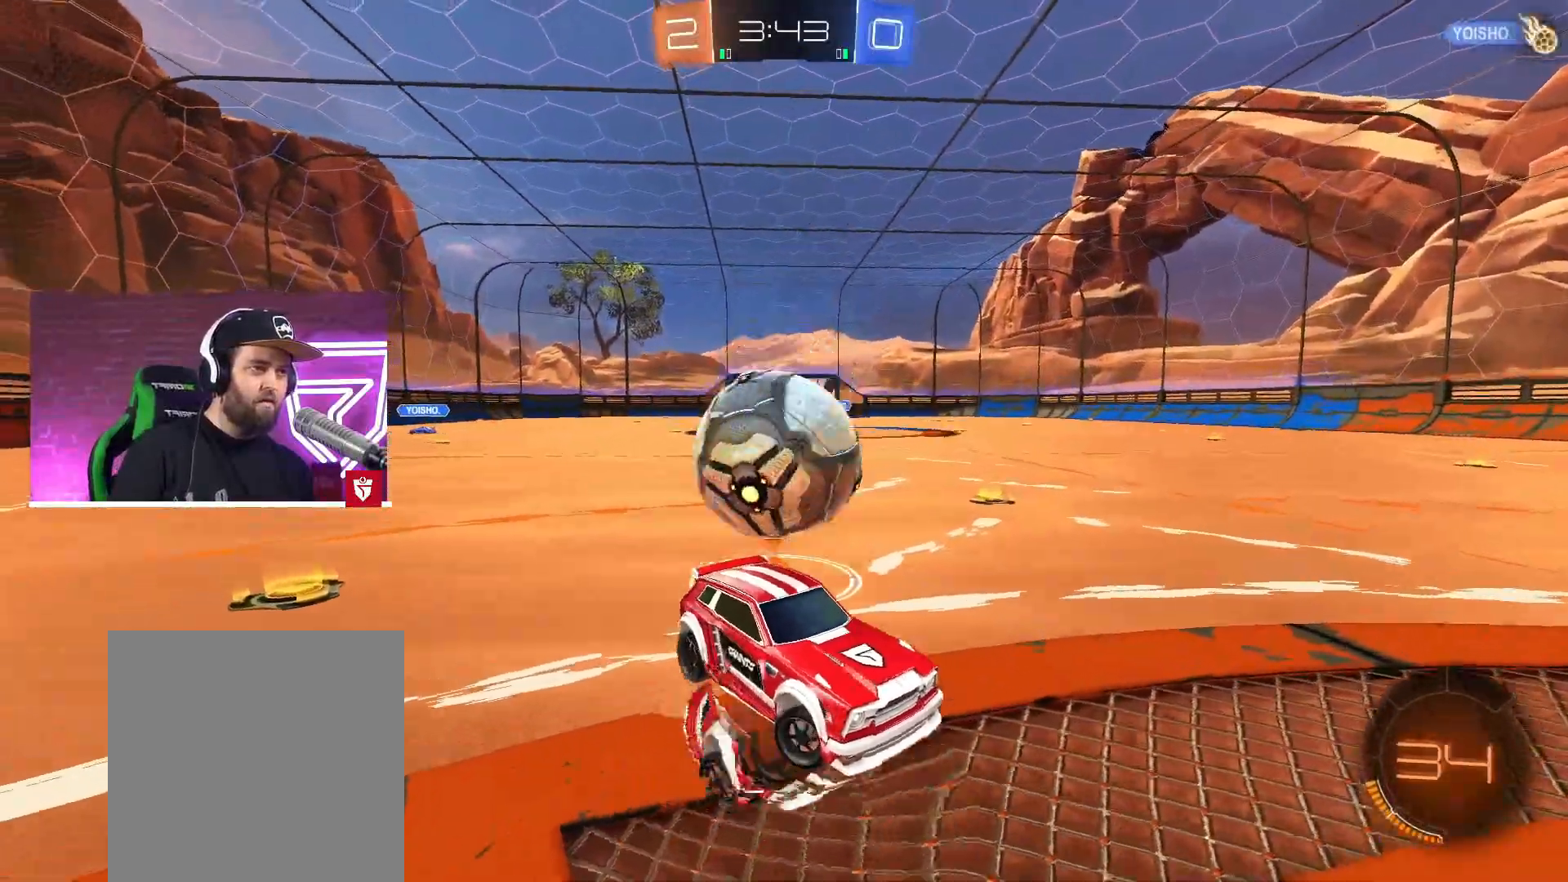
{"buttons": [], "left_stick": "right", "right_stick": "center", "events": [[333, "left_stick", "center"], [383, "left_stick", "right"]]}
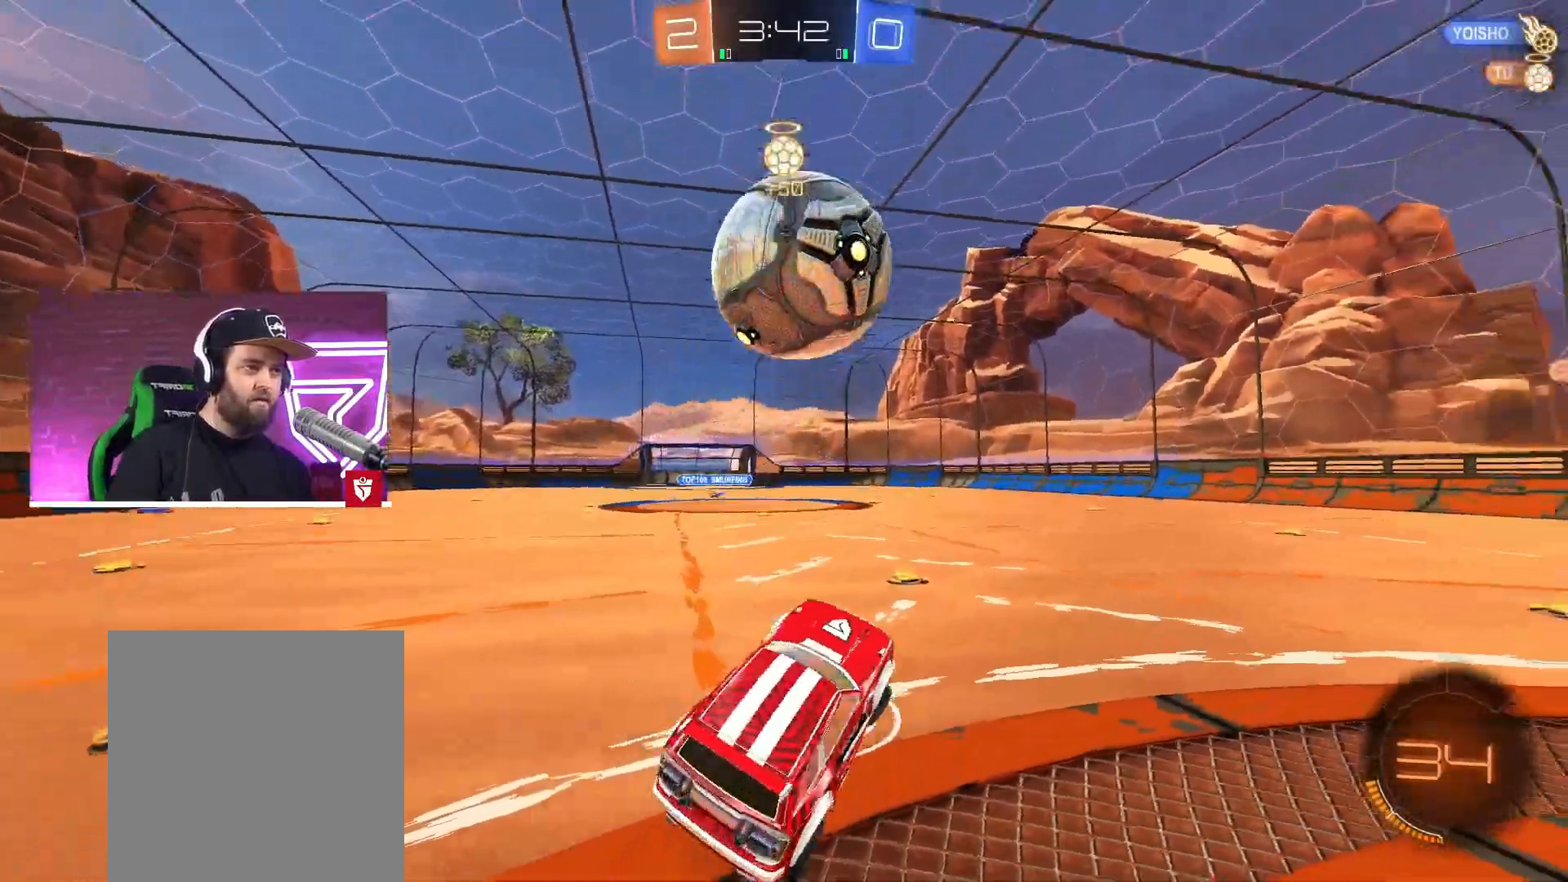
{"buttons": ["R2"], "left_stick": "right", "right_stick": "center", "events": [[100, "R2", "down"]]}
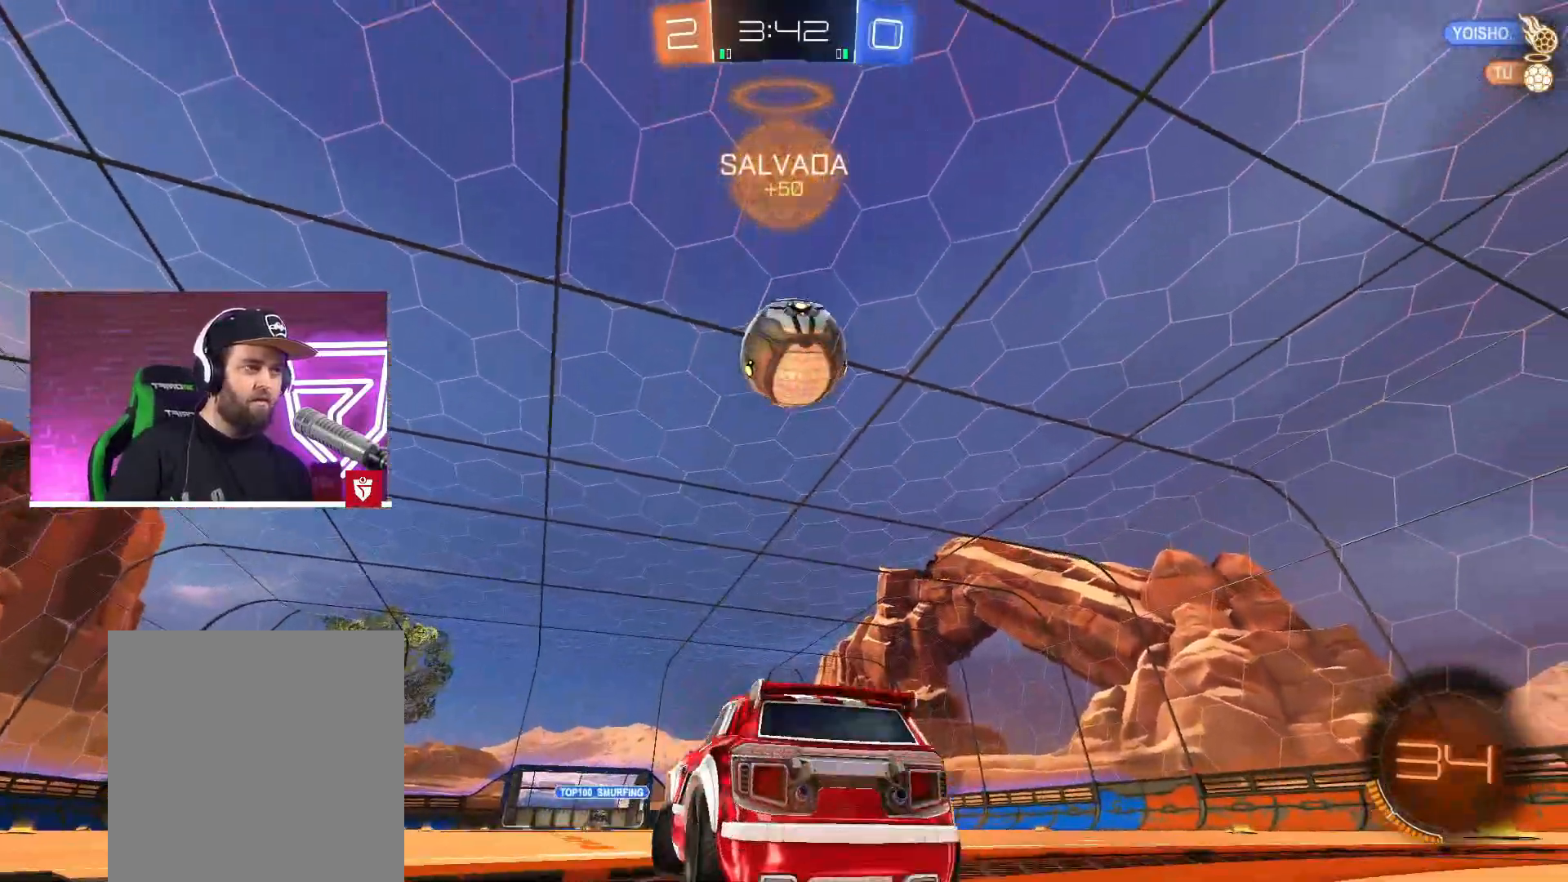
{"buttons": ["SQUARE", "R2"], "left_stick": "down", "right_stick": "center", "events": [[267, "SQUARE", "down"], [300, "left_stick", "down"], [350, "left_stick", "center"], [367, "SQUARE", "up"], [400, "SQUARE", "down"], [467, "left_stick", "down"]]}
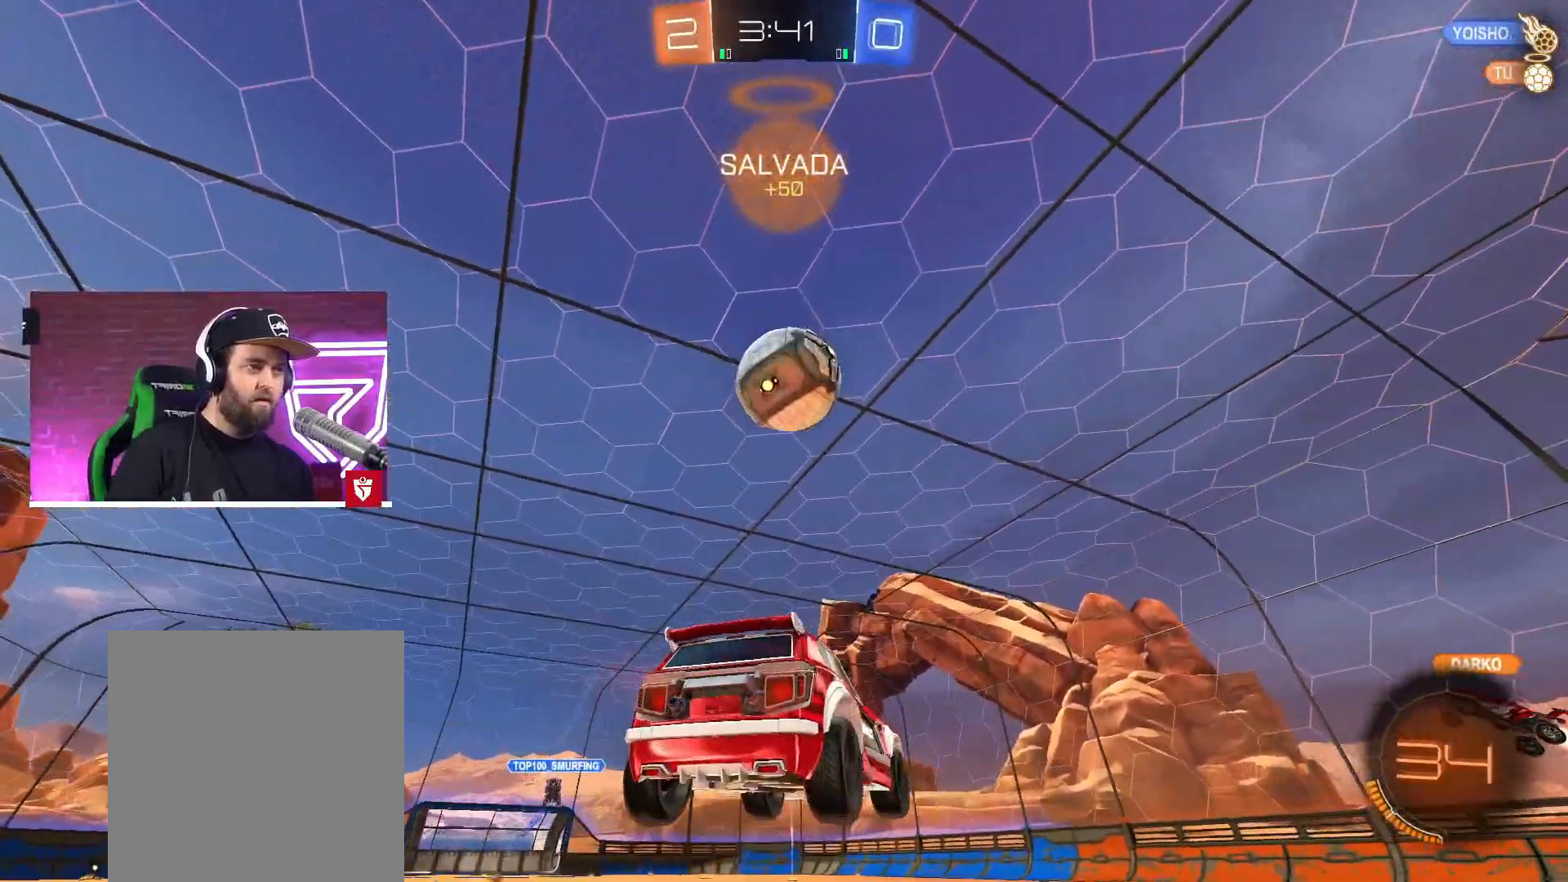
{"buttons": ["CROSS", "L1", "R2"], "left_stick": "down-left", "right_stick": "center", "events": [[33, "SQUARE", "up"], [67, "CROSS", "down"], [133, "left_stick", "down-left"], [183, "L1", "down"]]}
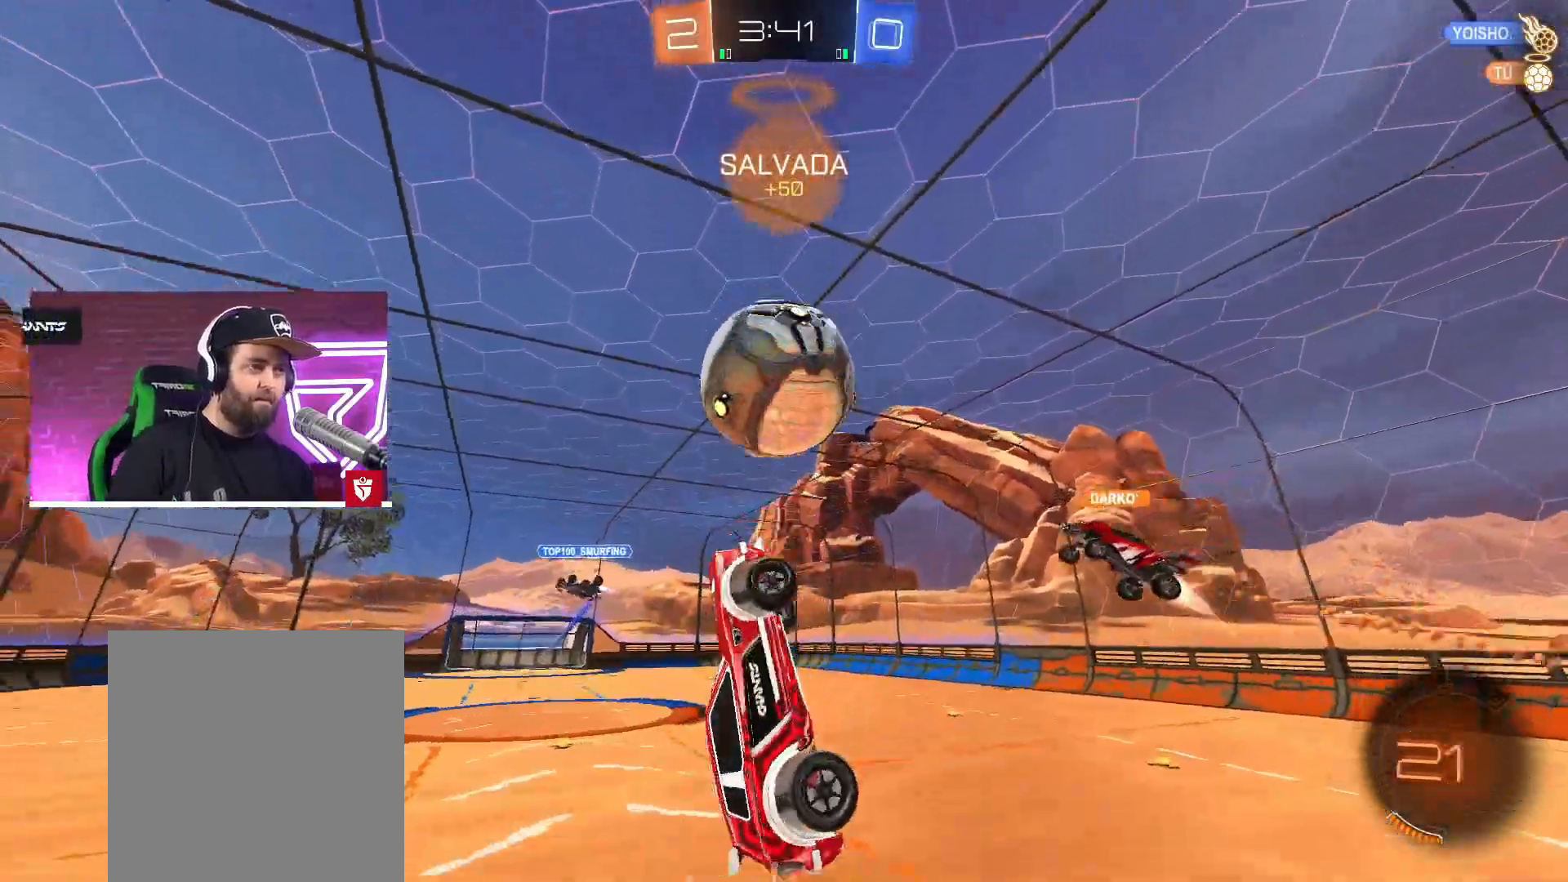
{"buttons": ["L1"], "left_stick": "left", "right_stick": "center", "events": [[67, "left_stick", "left"], [350, "R2", "up"], [383, "CROSS", "up"]]}
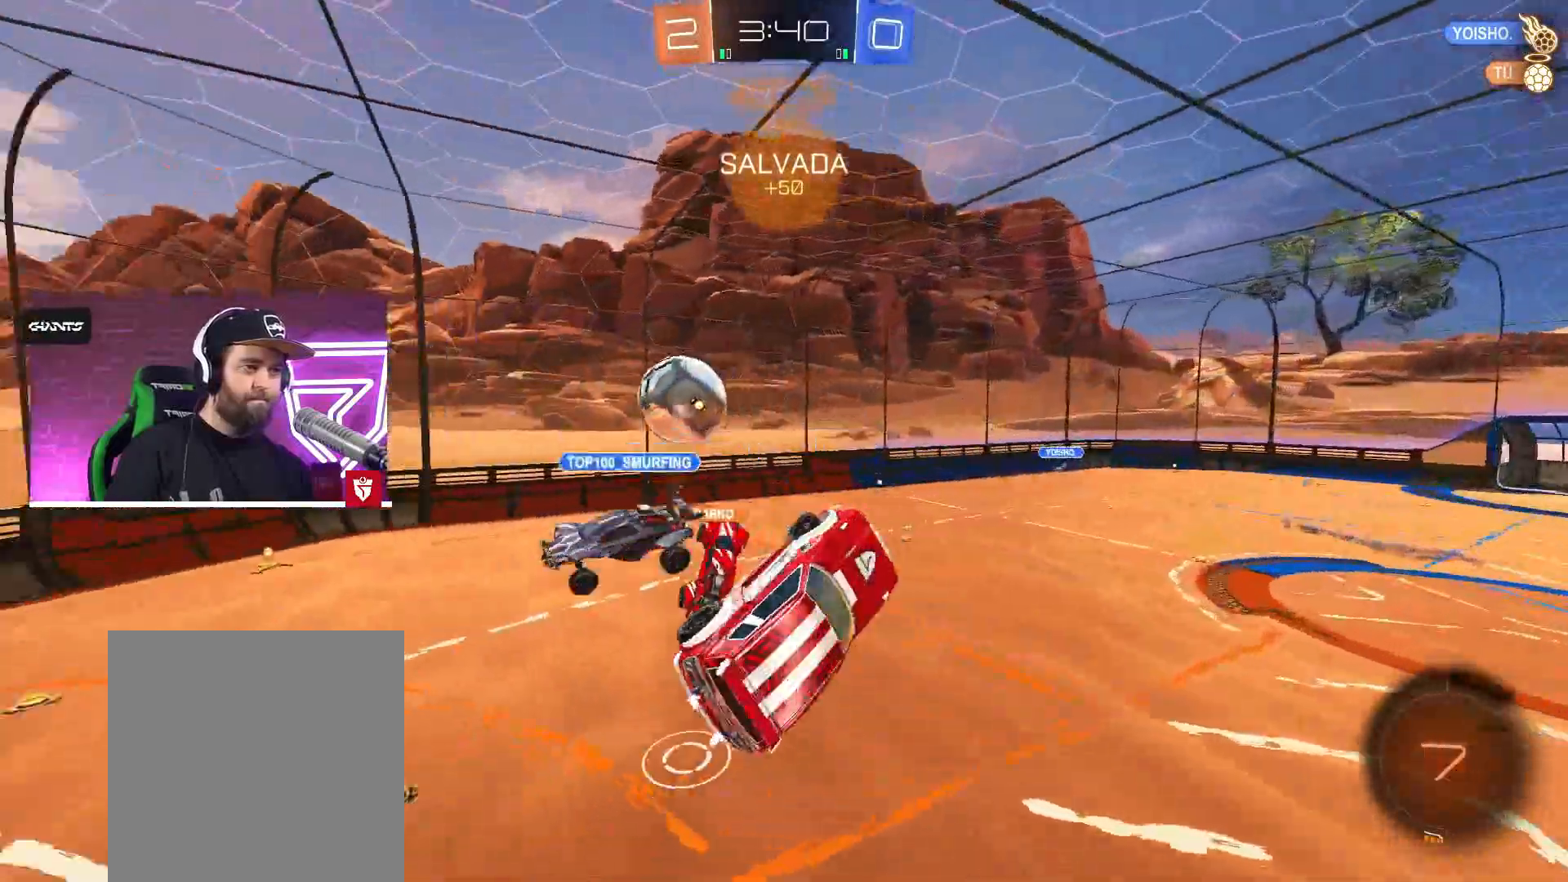
{"buttons": ["R2"], "left_stick": "center", "right_stick": "center", "events": [[17, "left_stick", "up-left"], [183, "L1", "up"], [483, "R2", "down"], [483, "left_stick", "center"]]}
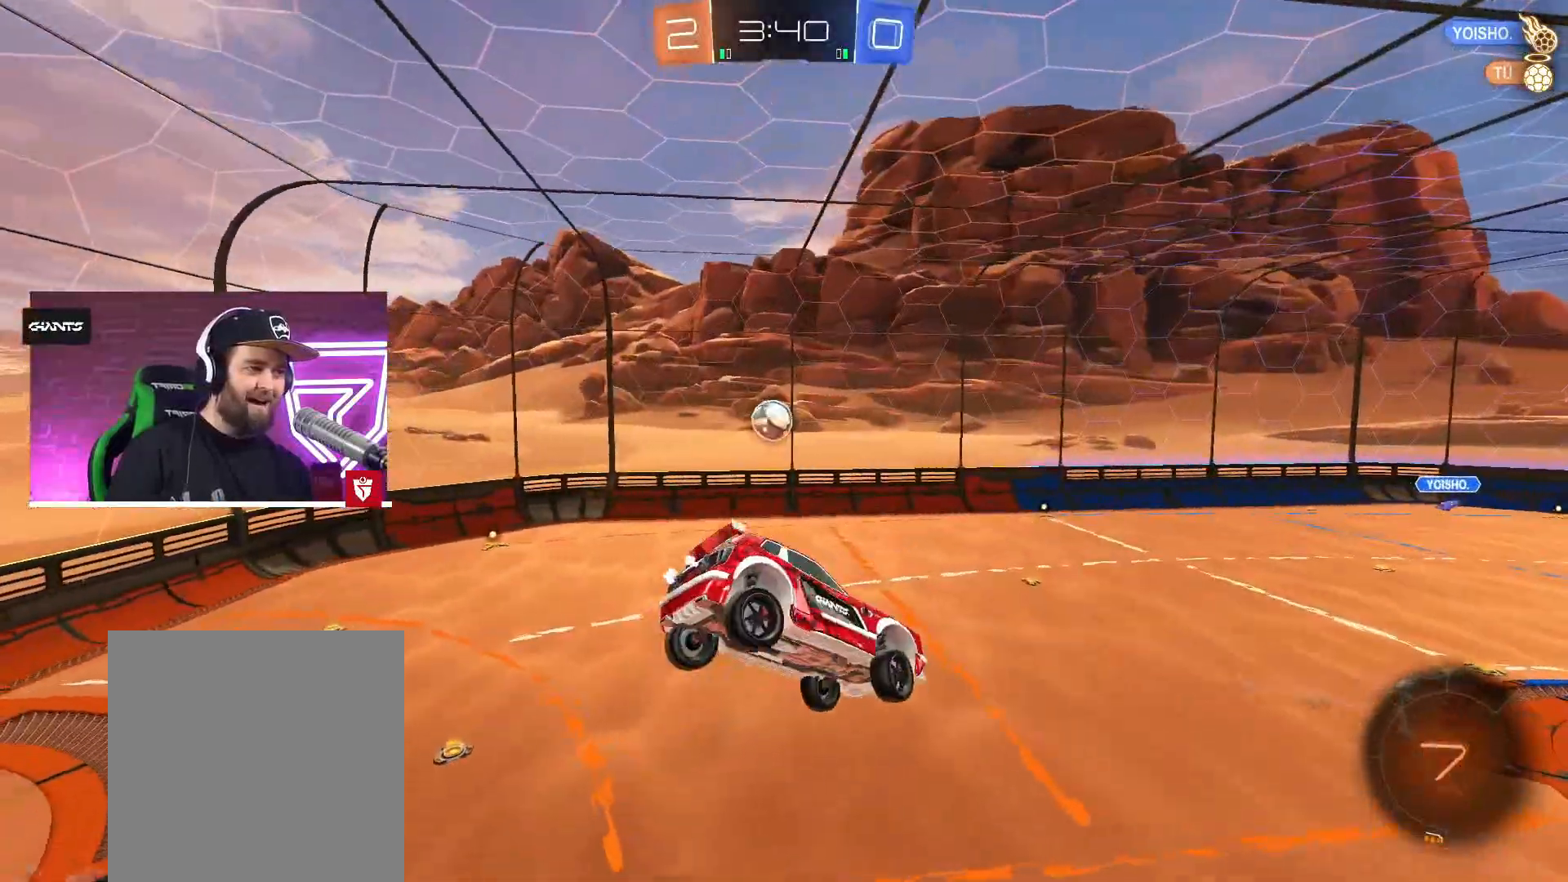
{"buttons": ["CROSS", "R2"], "left_stick": "right", "right_stick": "center", "events": [[167, "CROSS", "down"], [167, "left_stick", "down-right"], [283, "left_stick", "down-left"], [300, "CROSS", "up"], [367, "left_stick", "center"], [417, "CROSS", "down"], [483, "left_stick", "right"]]}
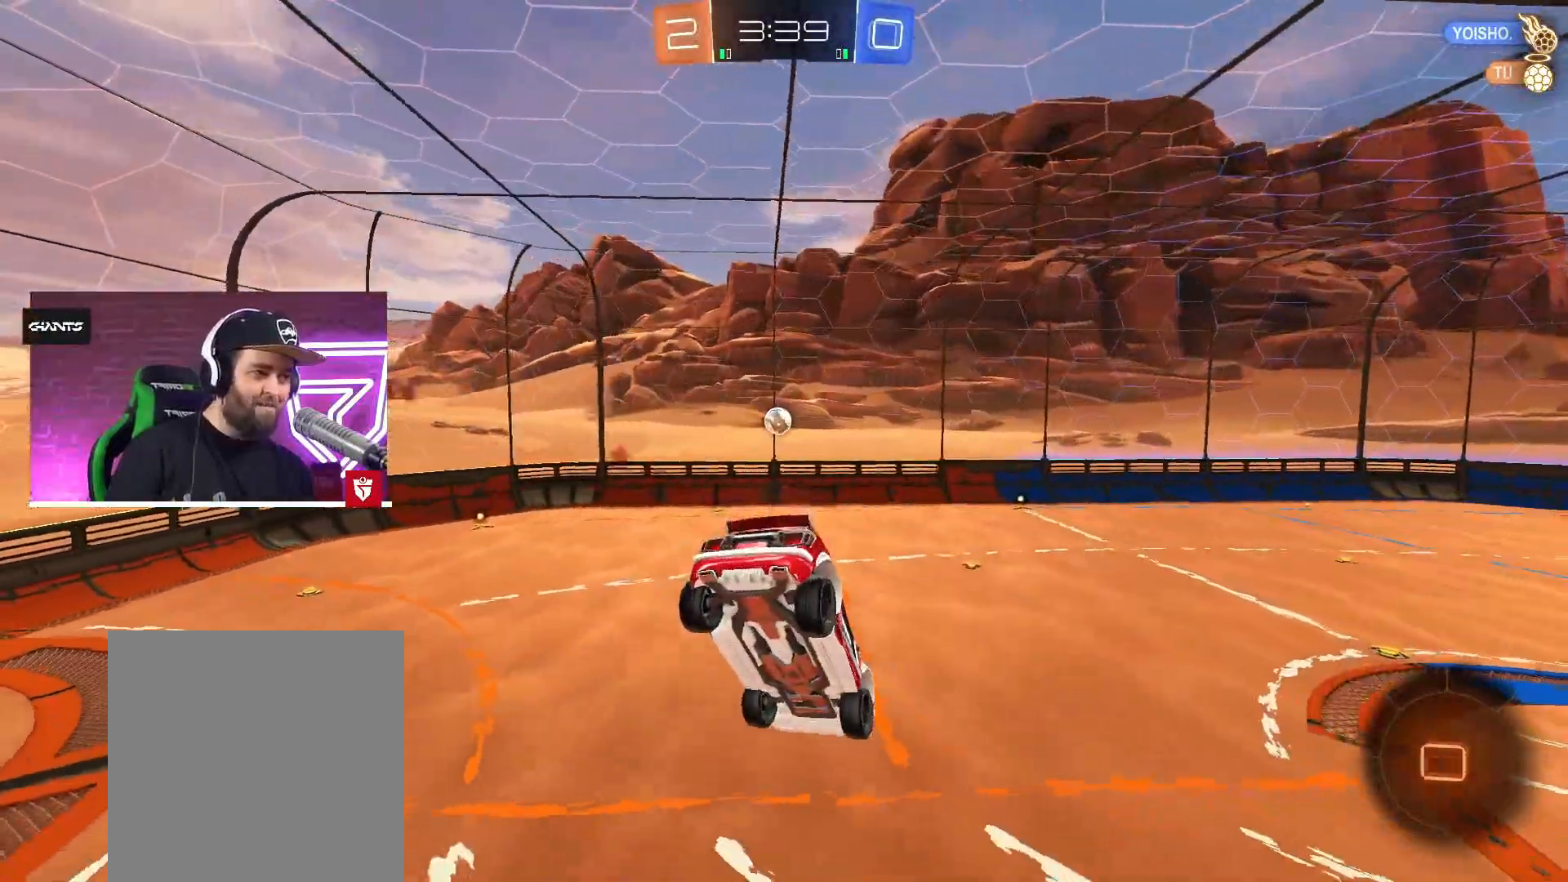
{"buttons": ["R2"], "left_stick": "center", "right_stick": "center", "events": [[33, "CROSS", "up"], [83, "left_stick", "center"], [283, "left_stick", "right"], [367, "left_stick", "center"]]}